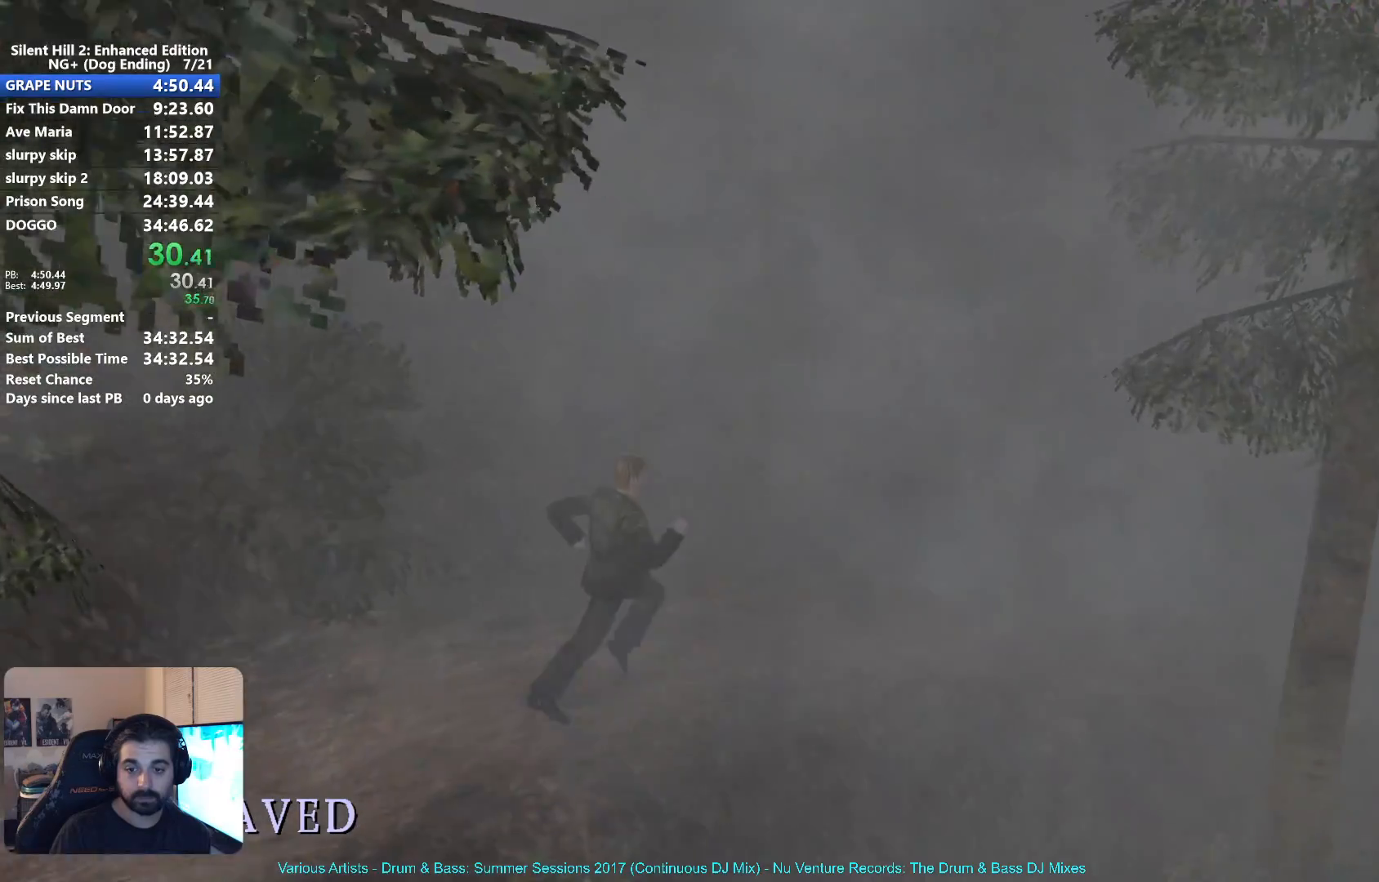
Gameplay with a controller (Xbox layout); each line is a JSON object with the inputs held at the frame after it. "button_events" lists button changes between this image and that frame as [ms after this image, input, new state], when the widget could be followed in between (sticks are given only as held states).
{"buttons": ["X"], "left_stick": "up-right", "right_stick": "center", "button_events": []}
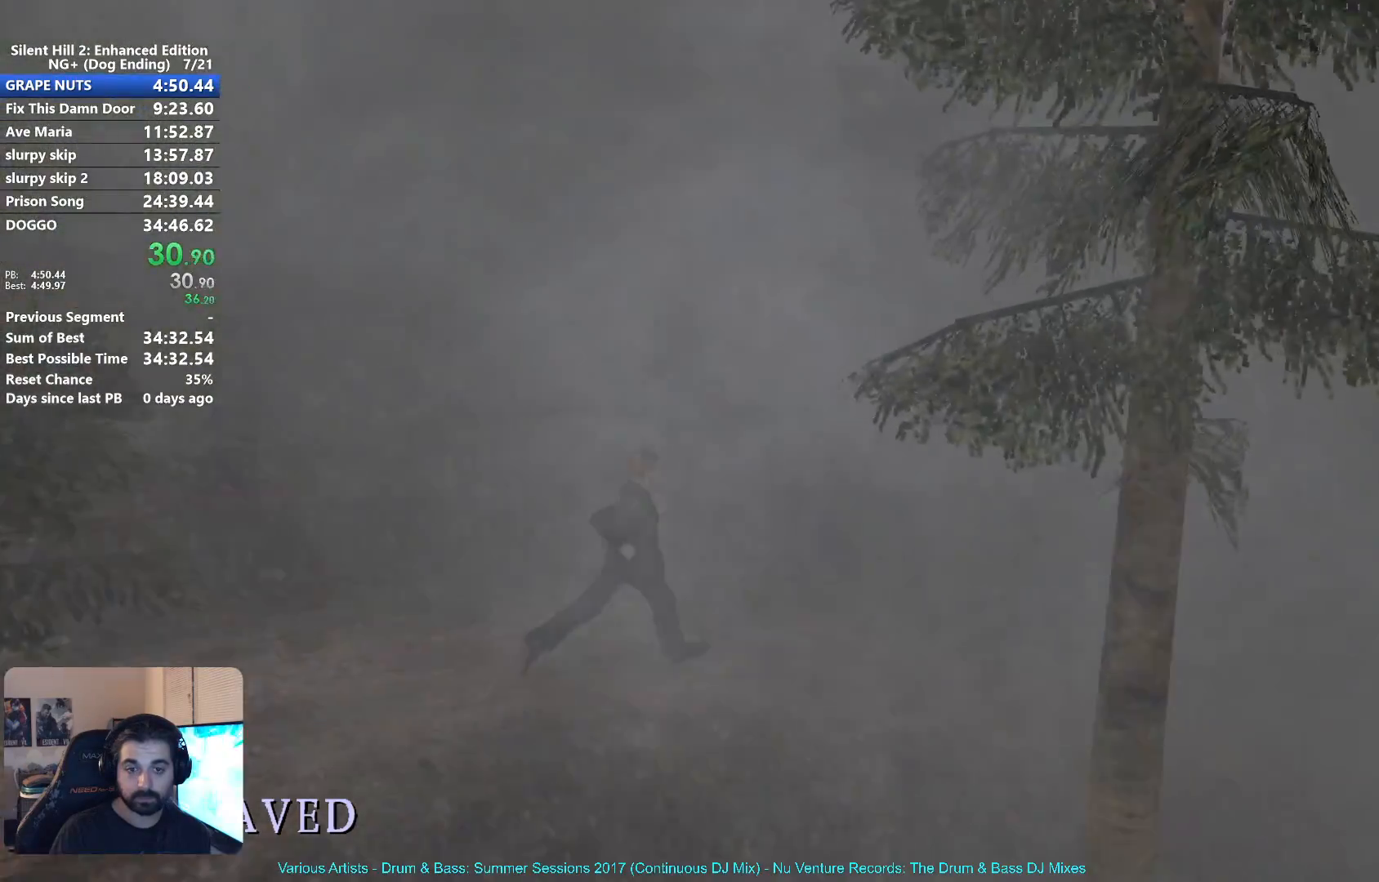
{"buttons": ["X"], "left_stick": "right", "right_stick": "center", "button_events": []}
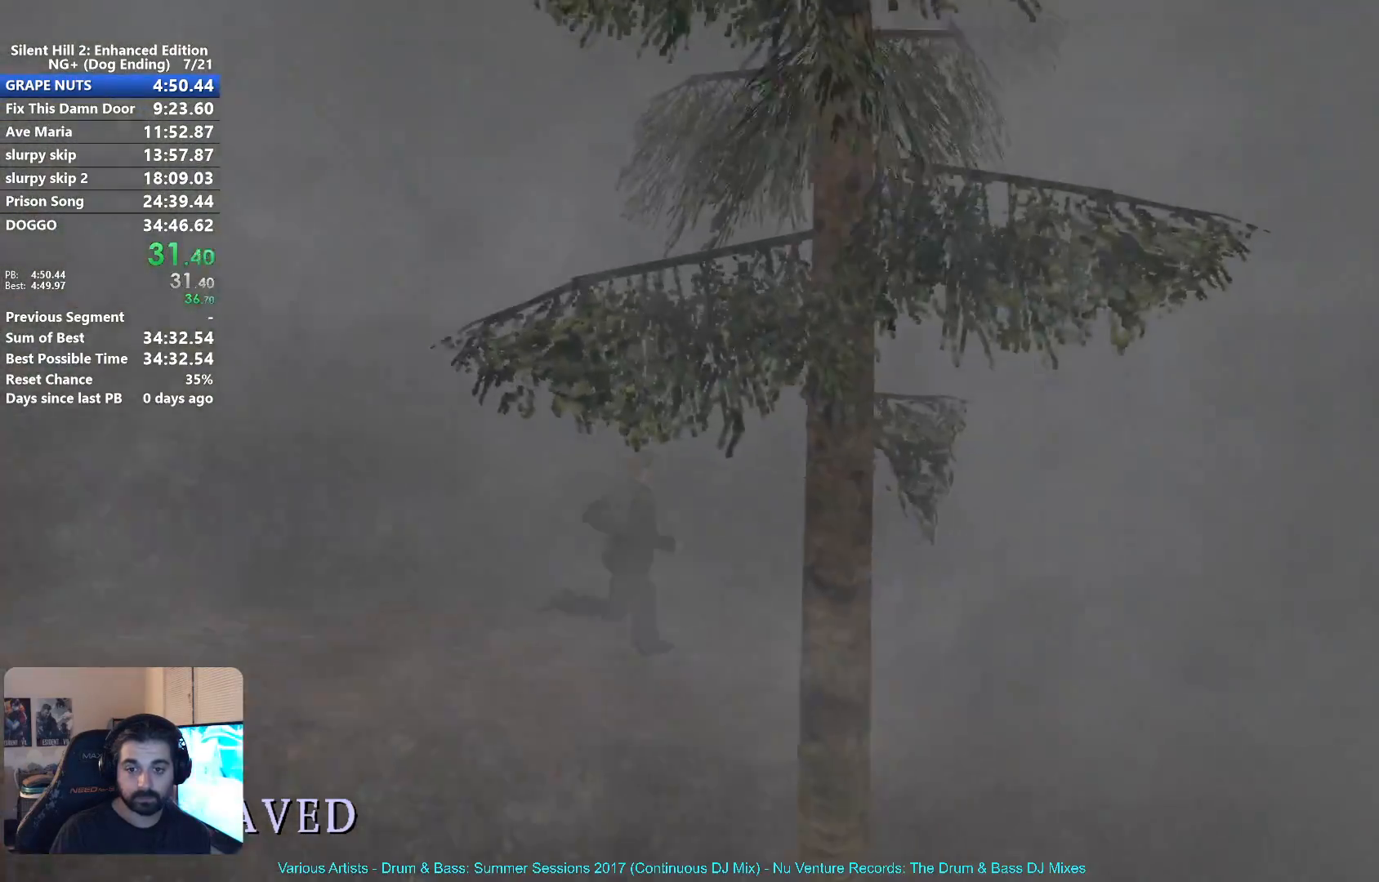
{"buttons": ["X"], "left_stick": "right", "right_stick": "center", "button_events": []}
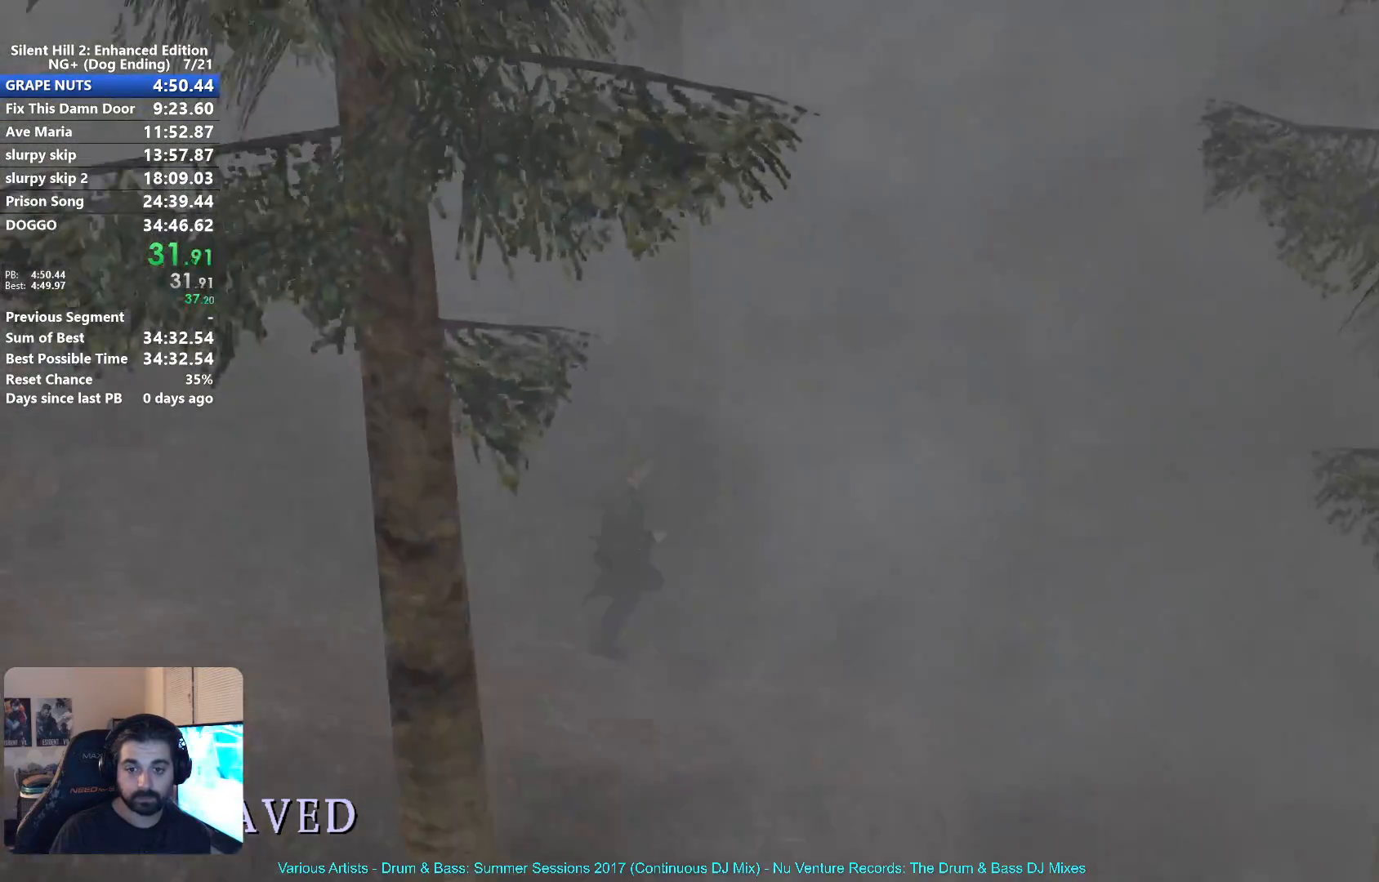
{"buttons": ["X"], "left_stick": "right", "right_stick": "center", "button_events": []}
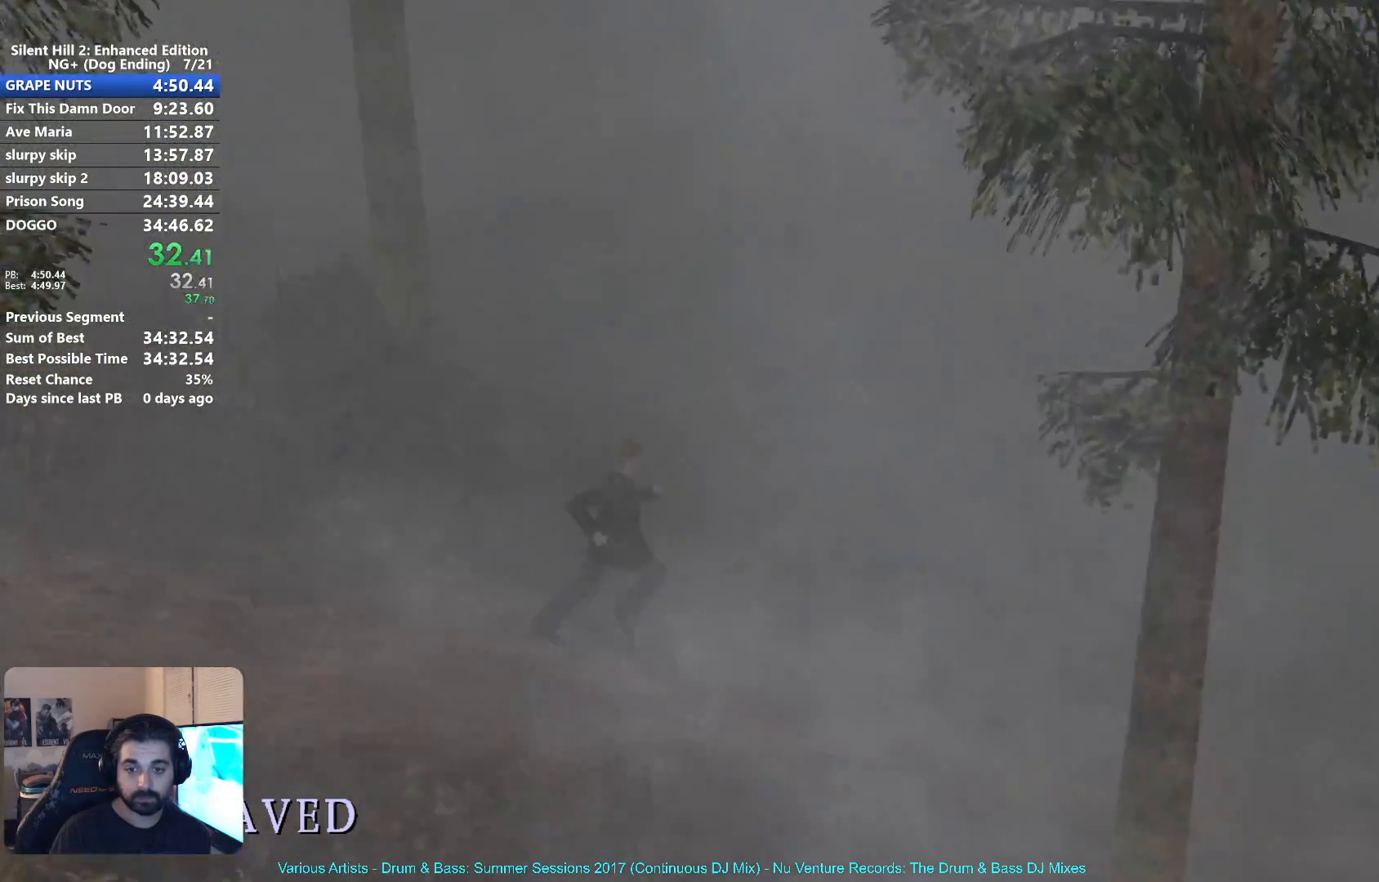
{"buttons": ["X"], "left_stick": "right", "right_stick": "center", "button_events": []}
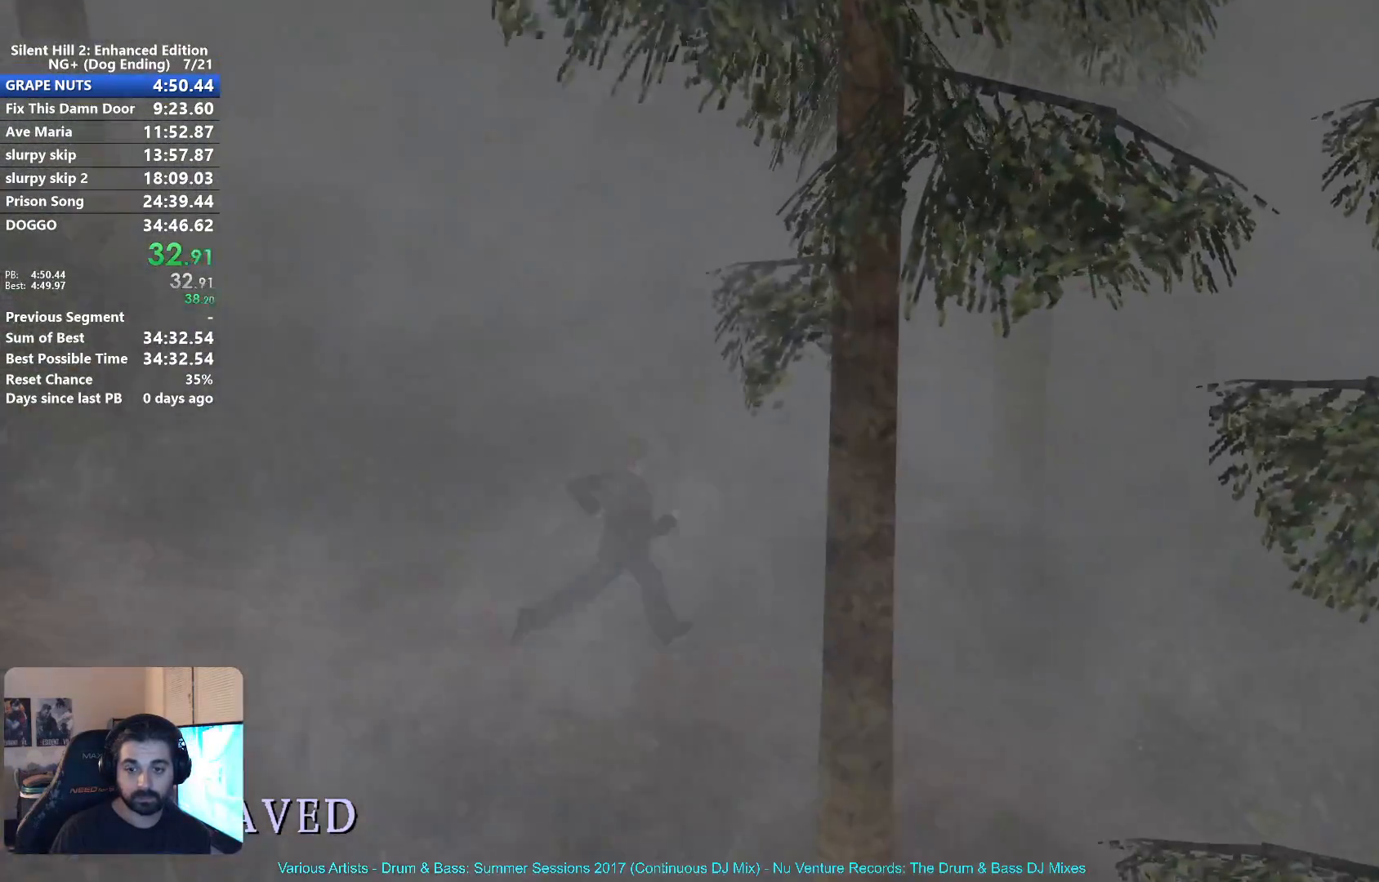
{"buttons": ["X"], "left_stick": "right", "right_stick": "center", "button_events": []}
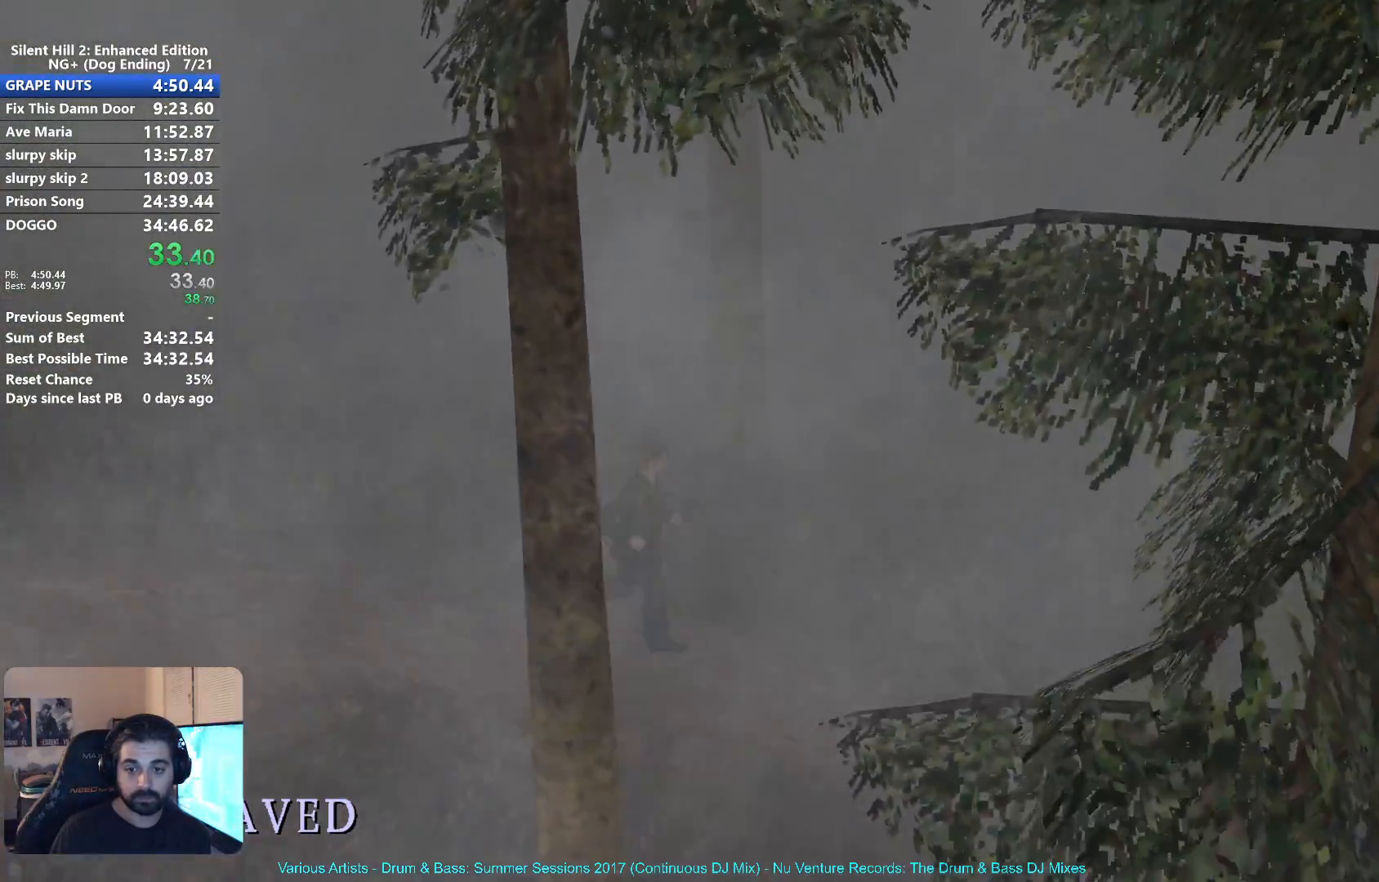
{"buttons": ["X"], "left_stick": "right", "right_stick": "center", "button_events": []}
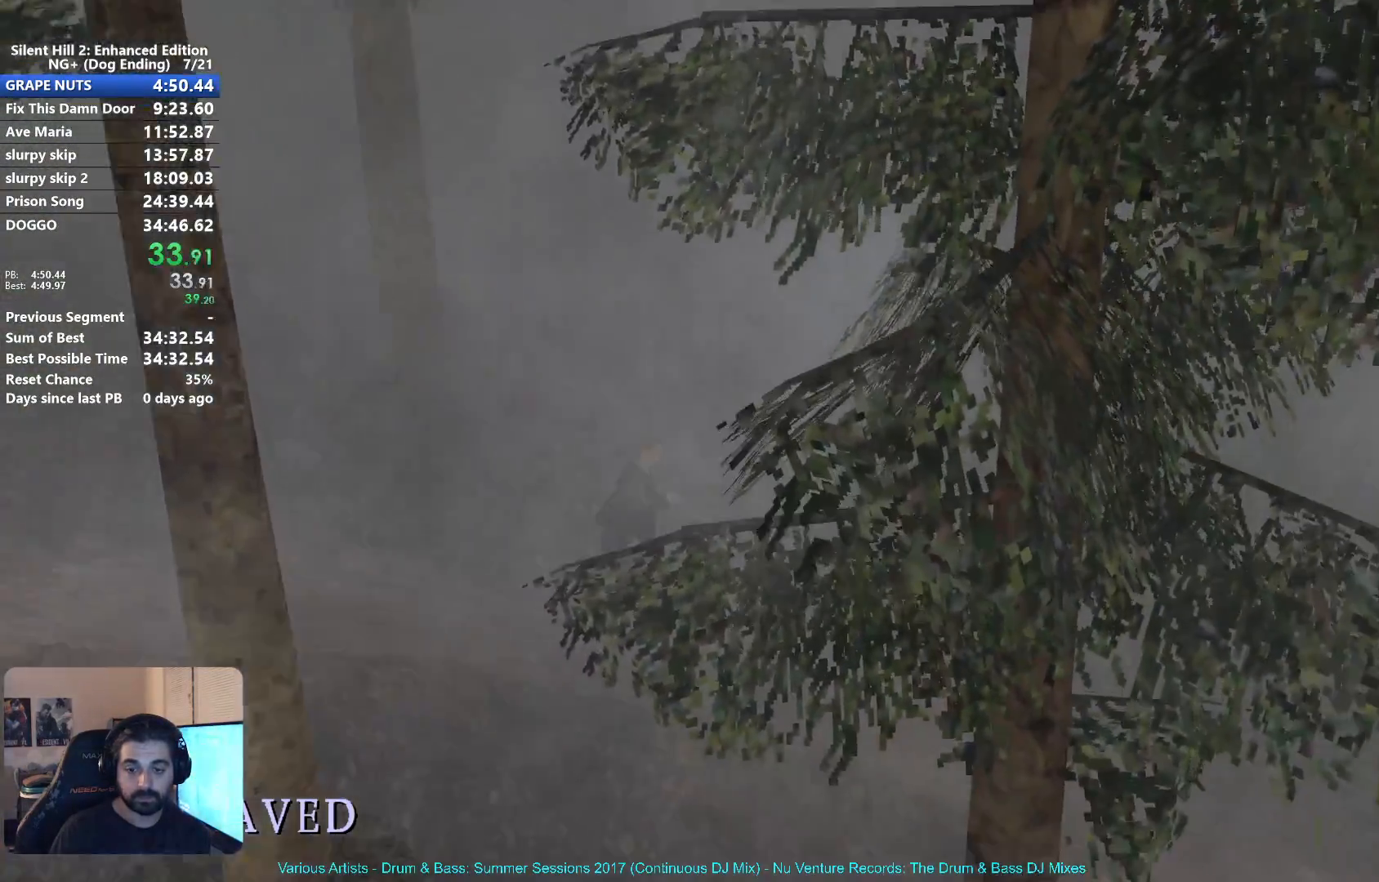
{"buttons": ["X"], "left_stick": "right", "right_stick": "center", "button_events": []}
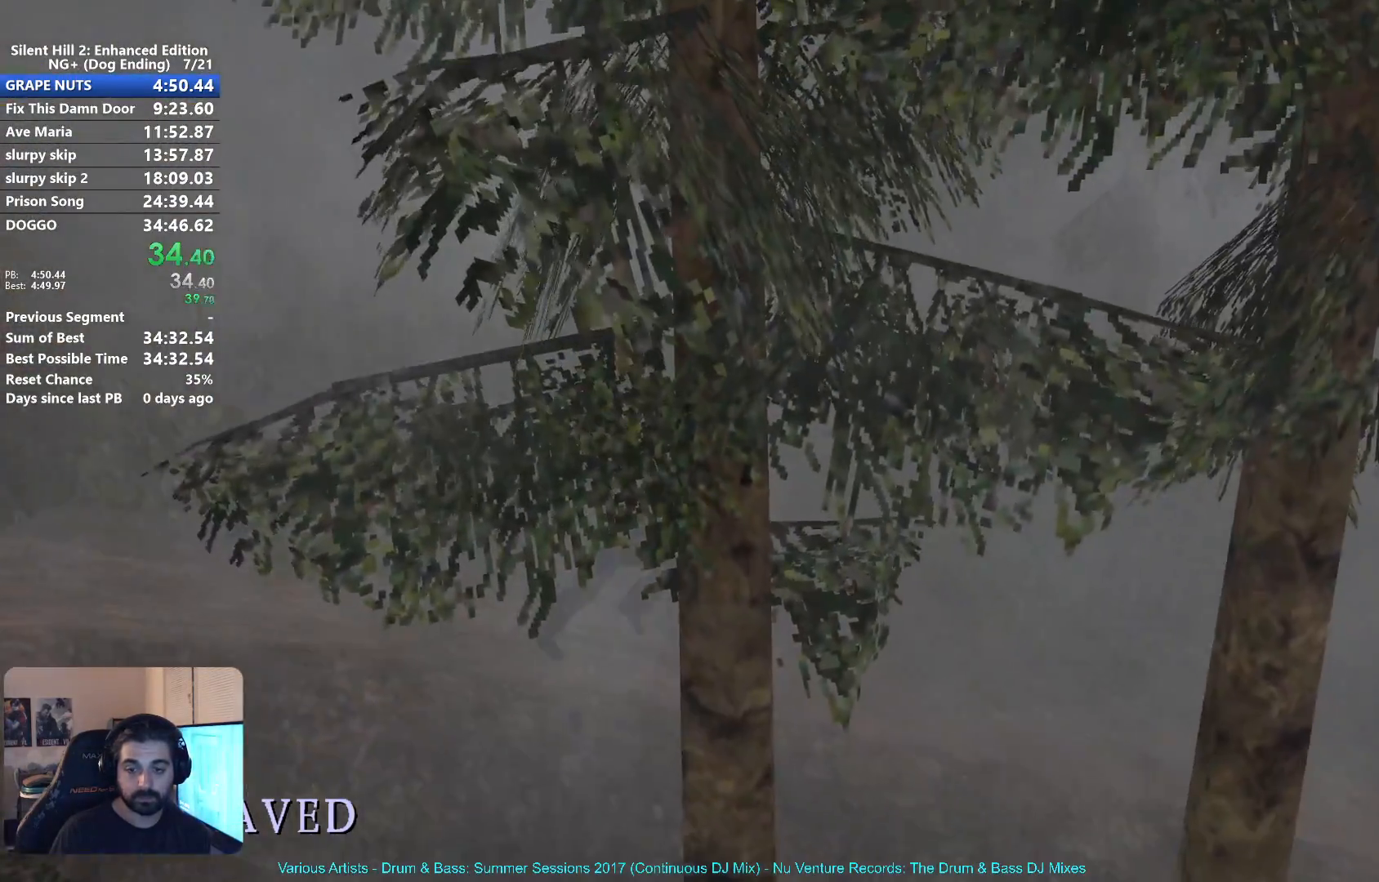
{"buttons": ["X"], "left_stick": "right", "right_stick": "center", "button_events": []}
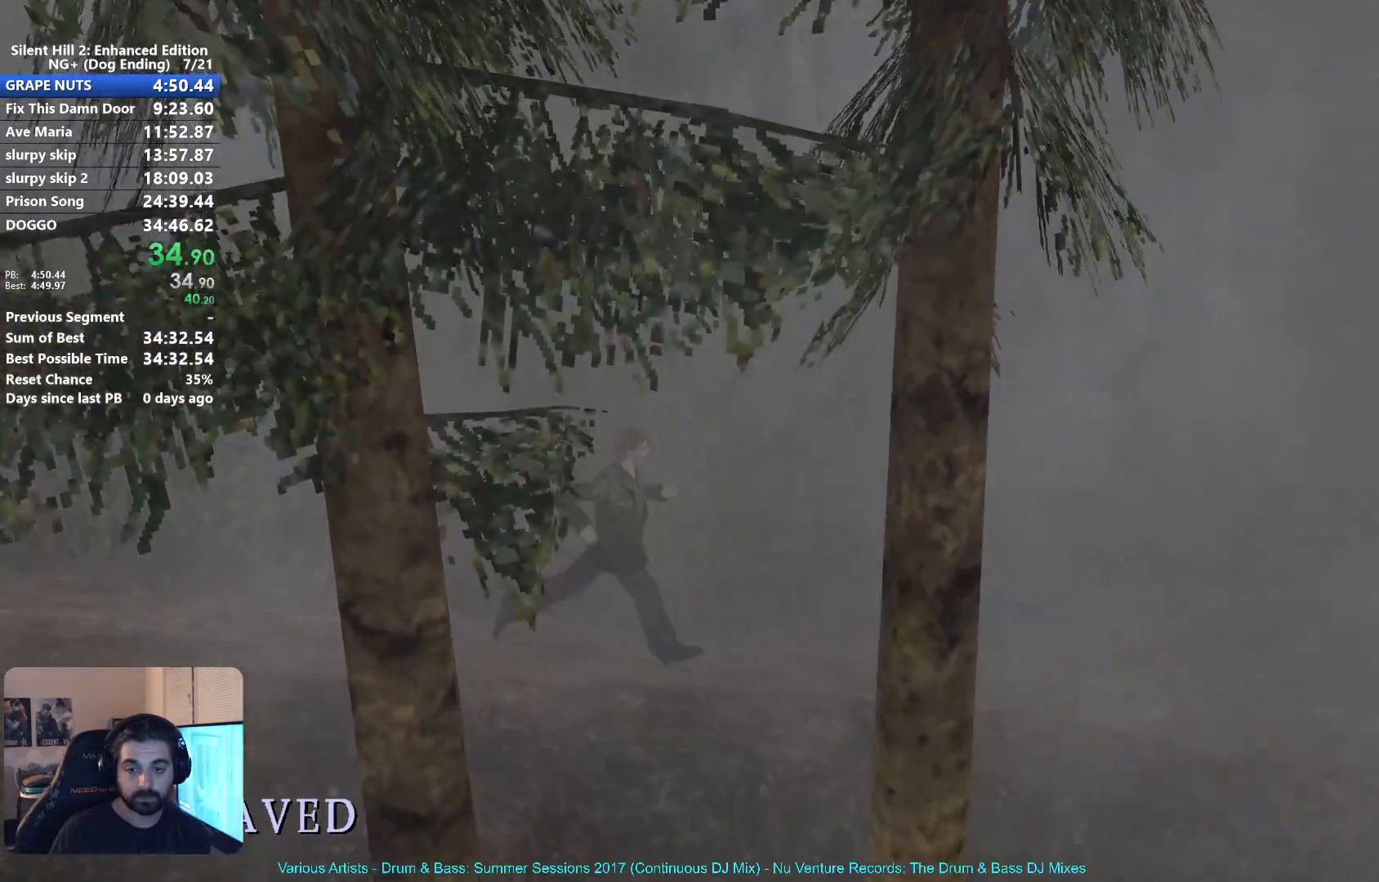
{"buttons": ["X"], "left_stick": "right", "right_stick": "center", "button_events": []}
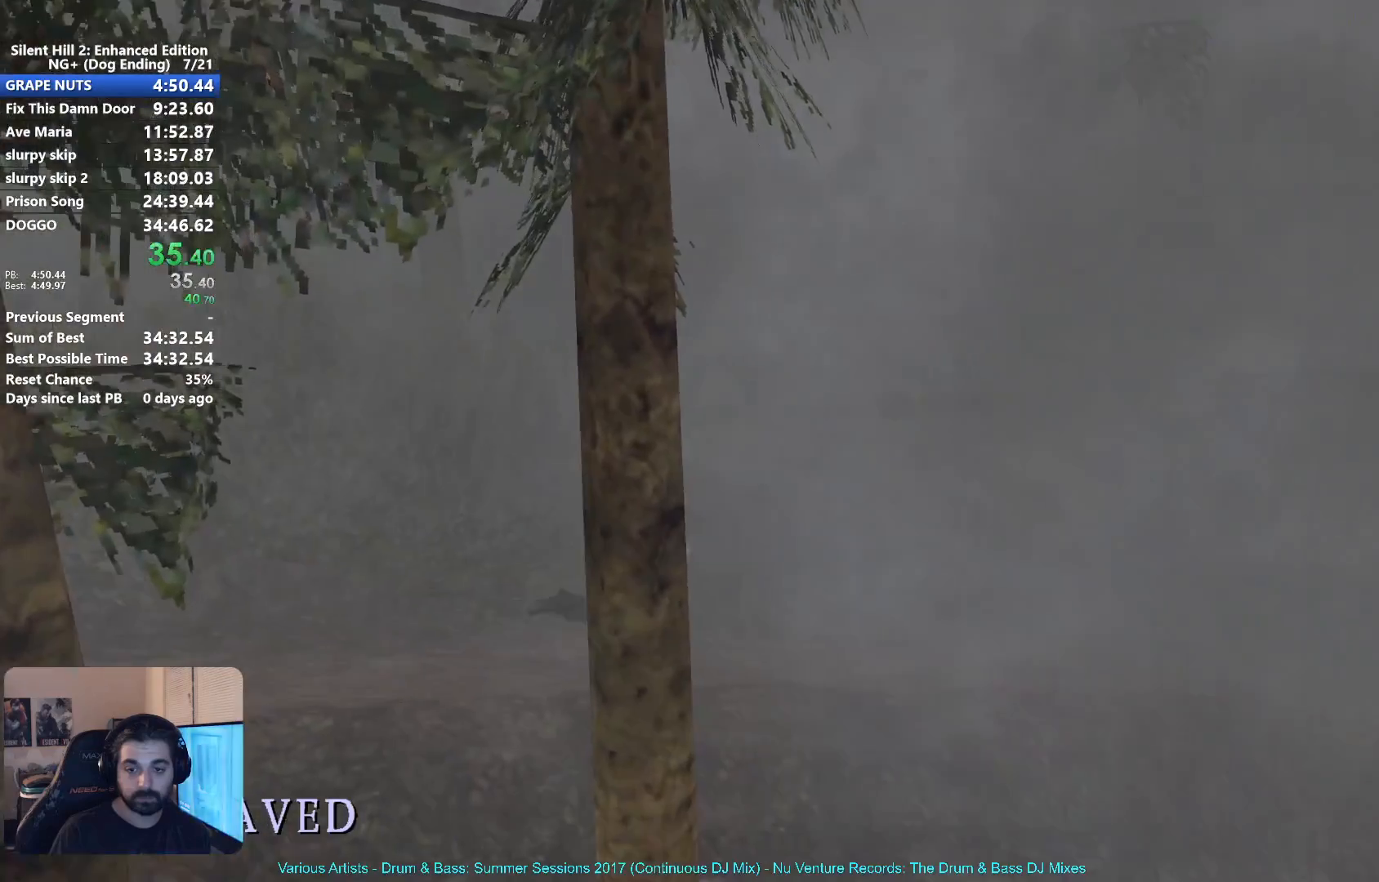
{"buttons": ["X"], "left_stick": "right", "right_stick": "center", "button_events": []}
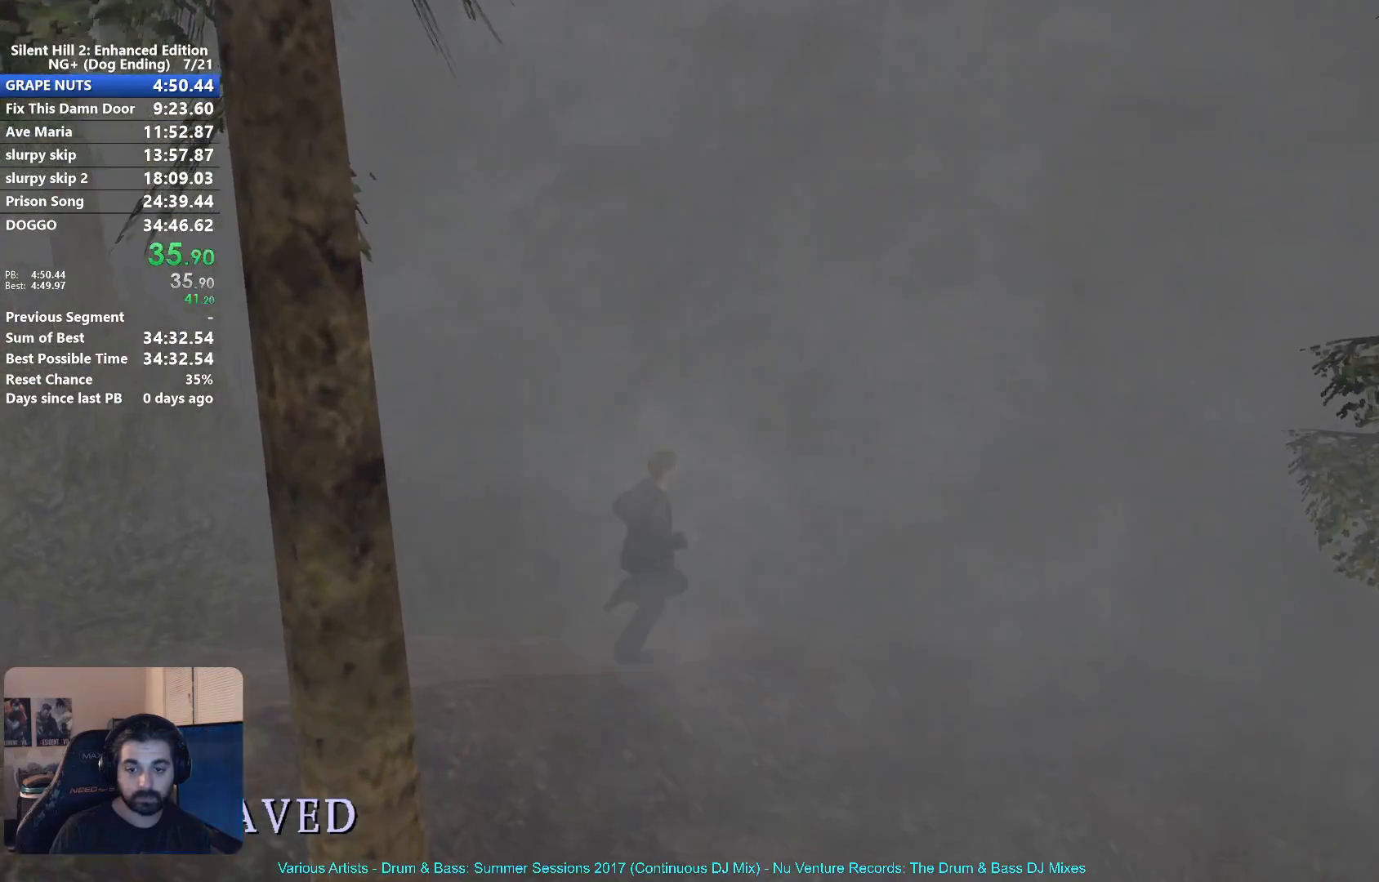
{"buttons": ["X"], "left_stick": "up-right", "right_stick": "center", "button_events": []}
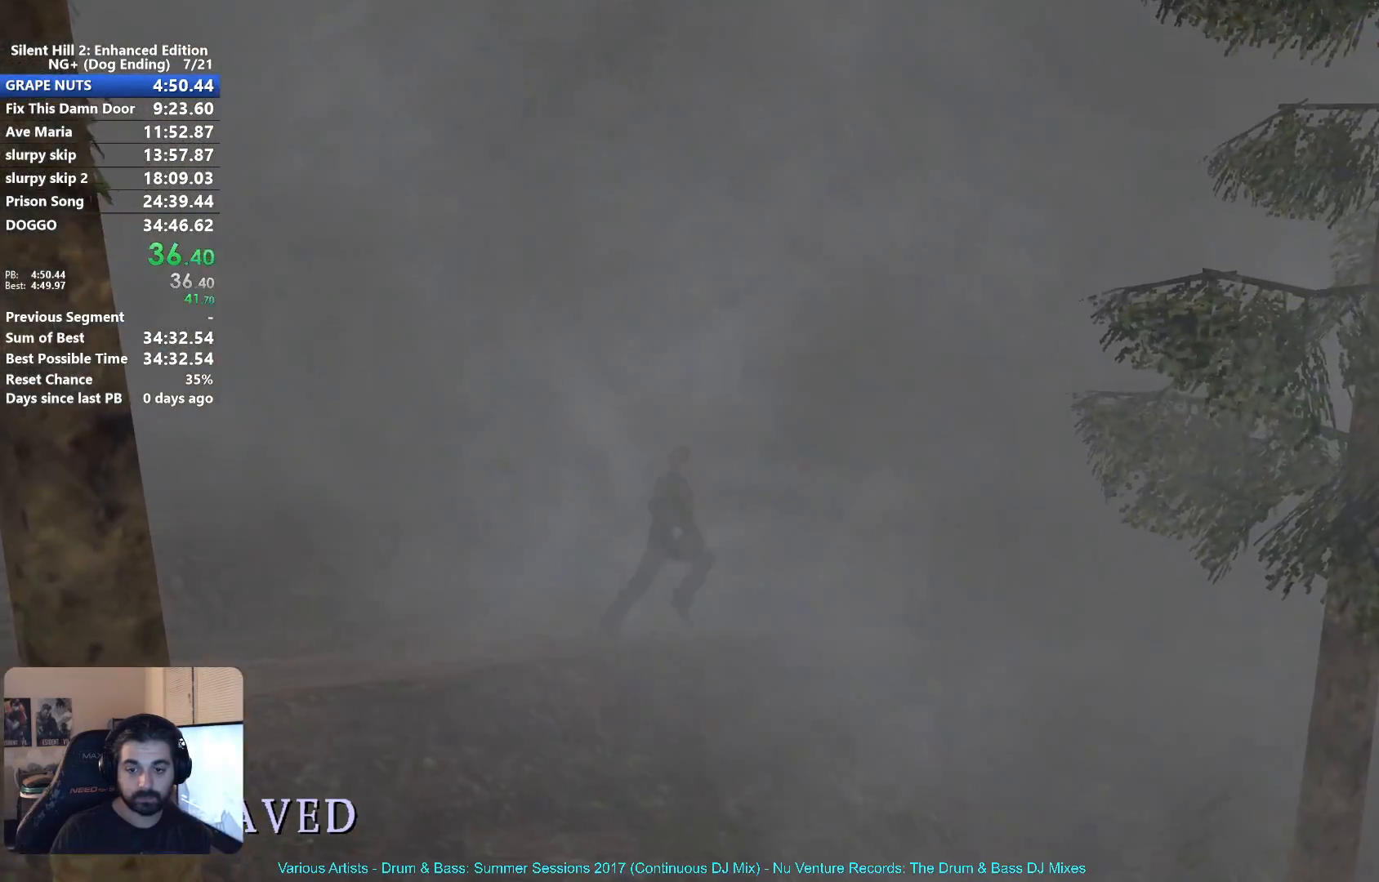
{"buttons": ["X"], "left_stick": "up-right", "right_stick": "center", "button_events": []}
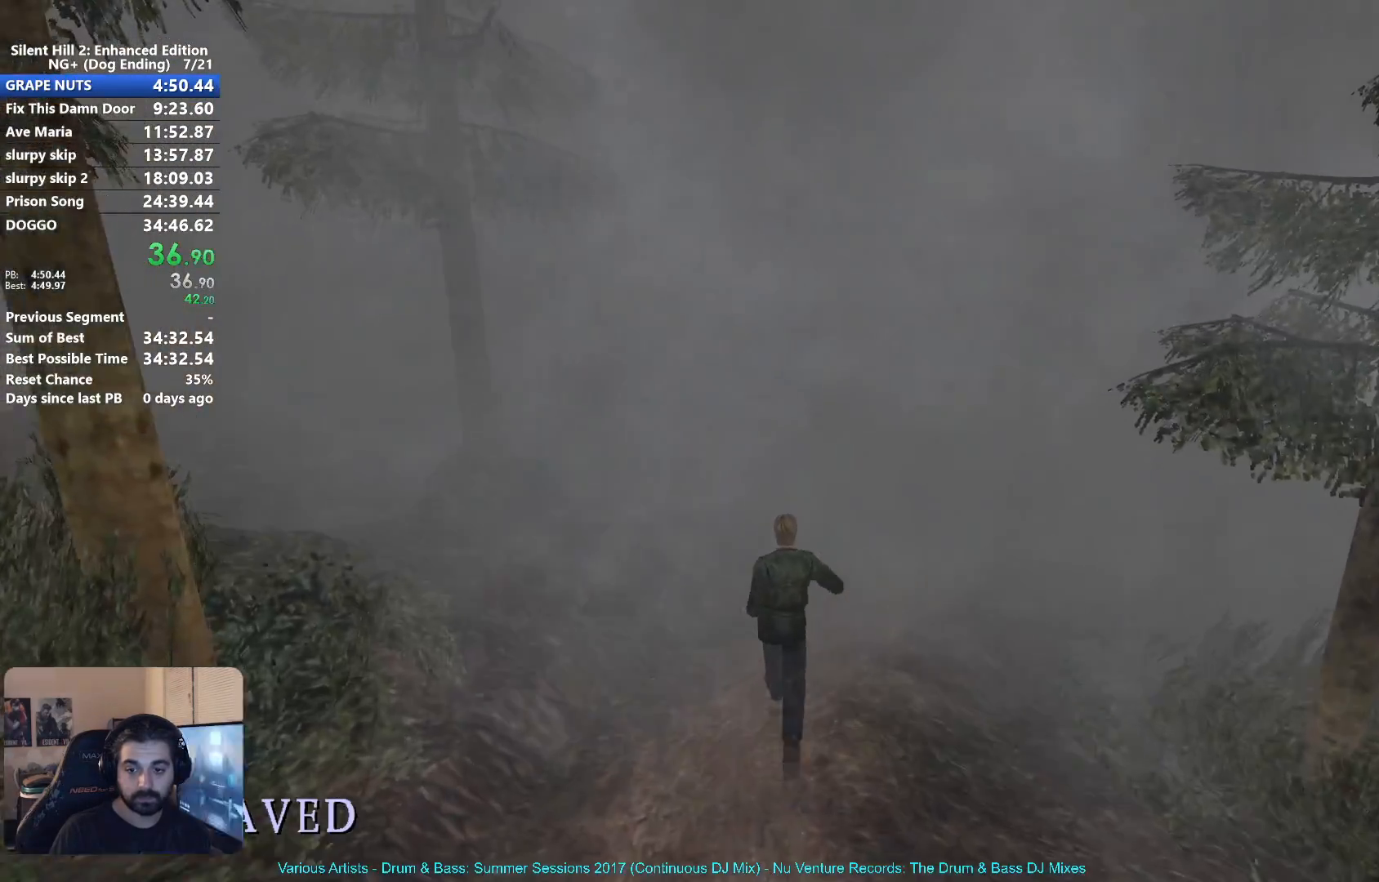
{"buttons": ["X"], "left_stick": "up-right", "right_stick": "center", "button_events": []}
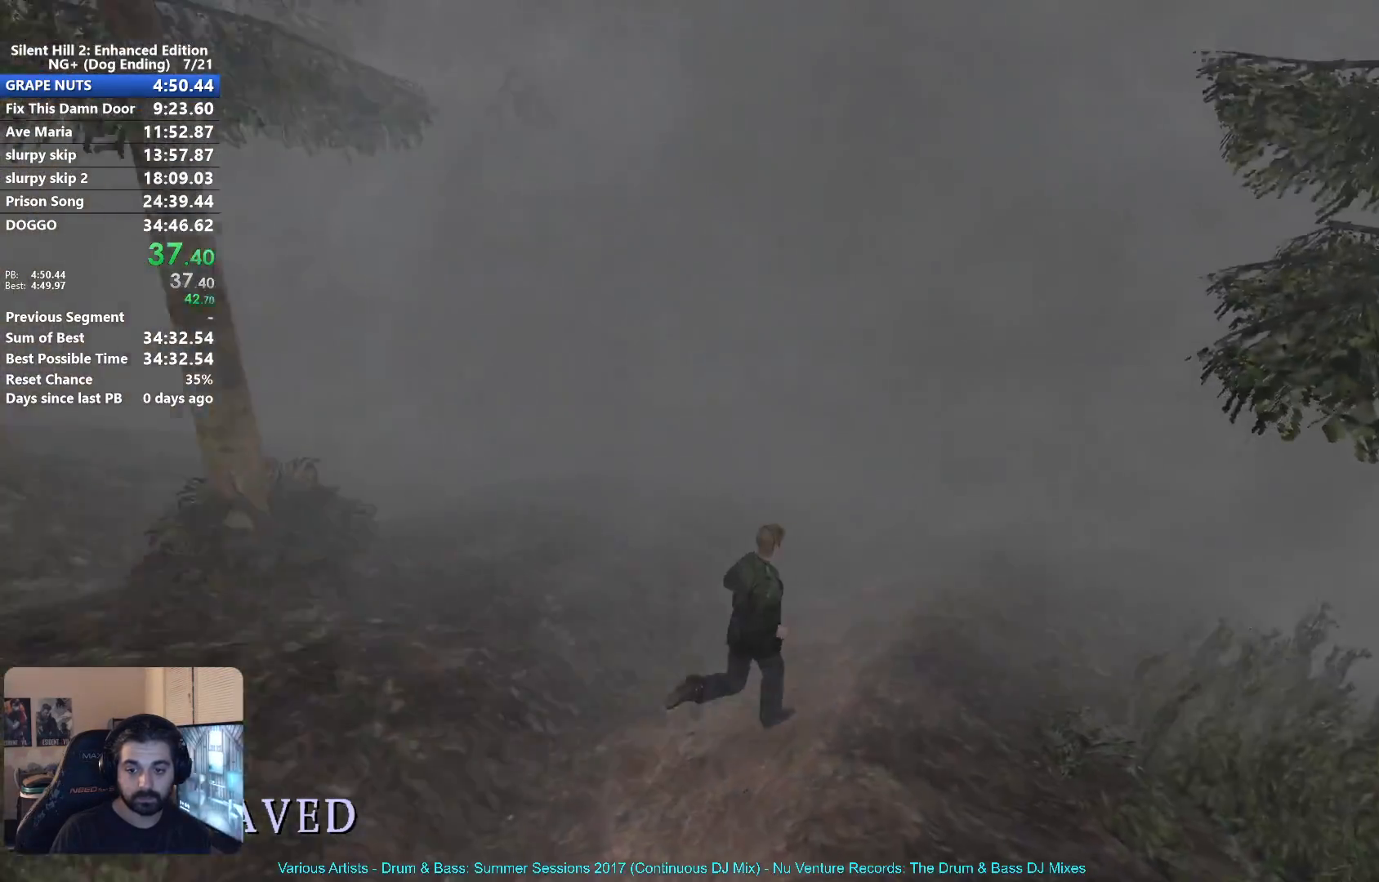
{"buttons": ["X"], "left_stick": "up", "right_stick": "center", "button_events": []}
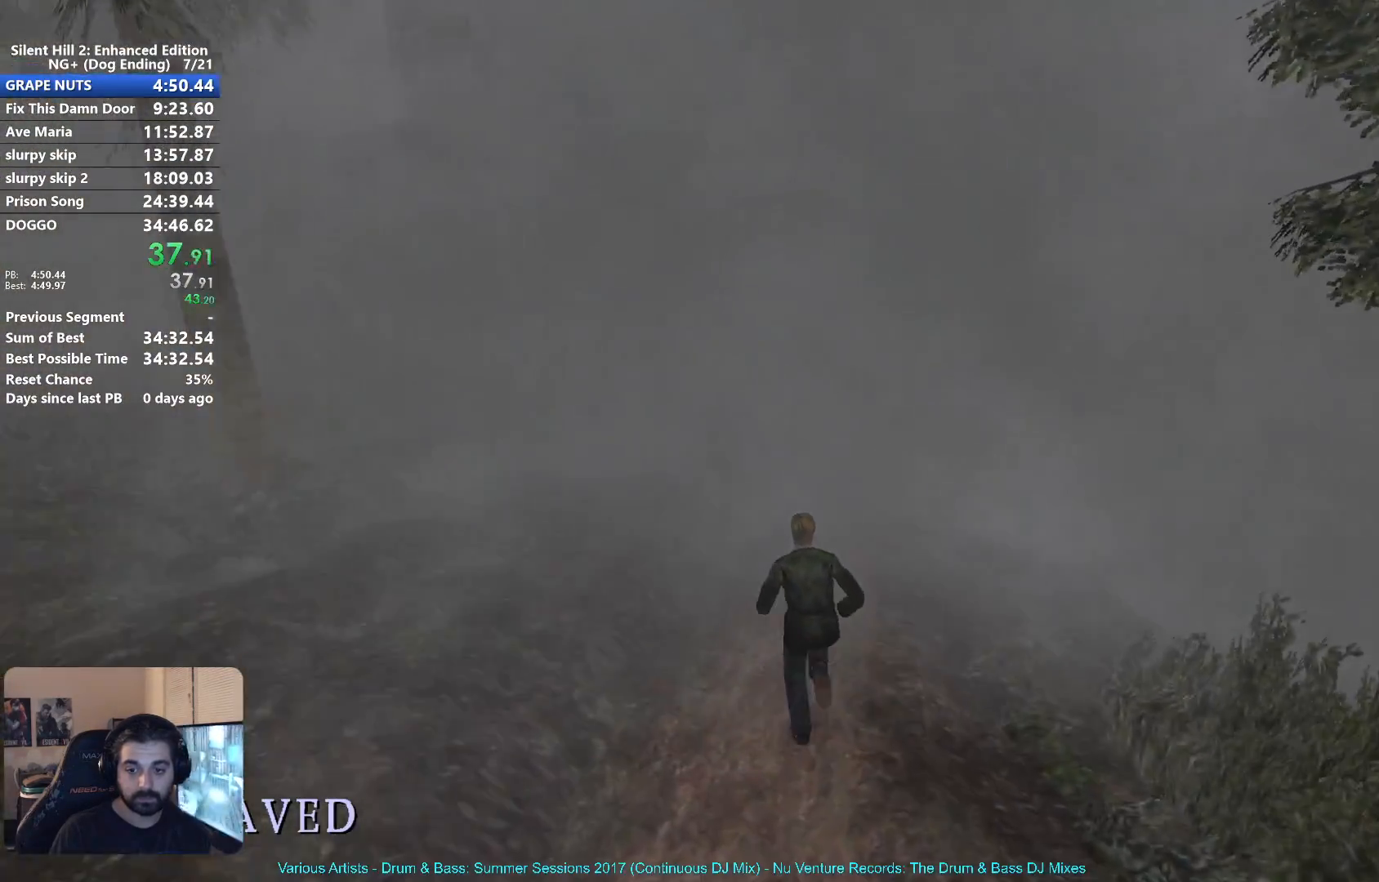
{"buttons": ["X"], "left_stick": "up", "right_stick": "center", "button_events": []}
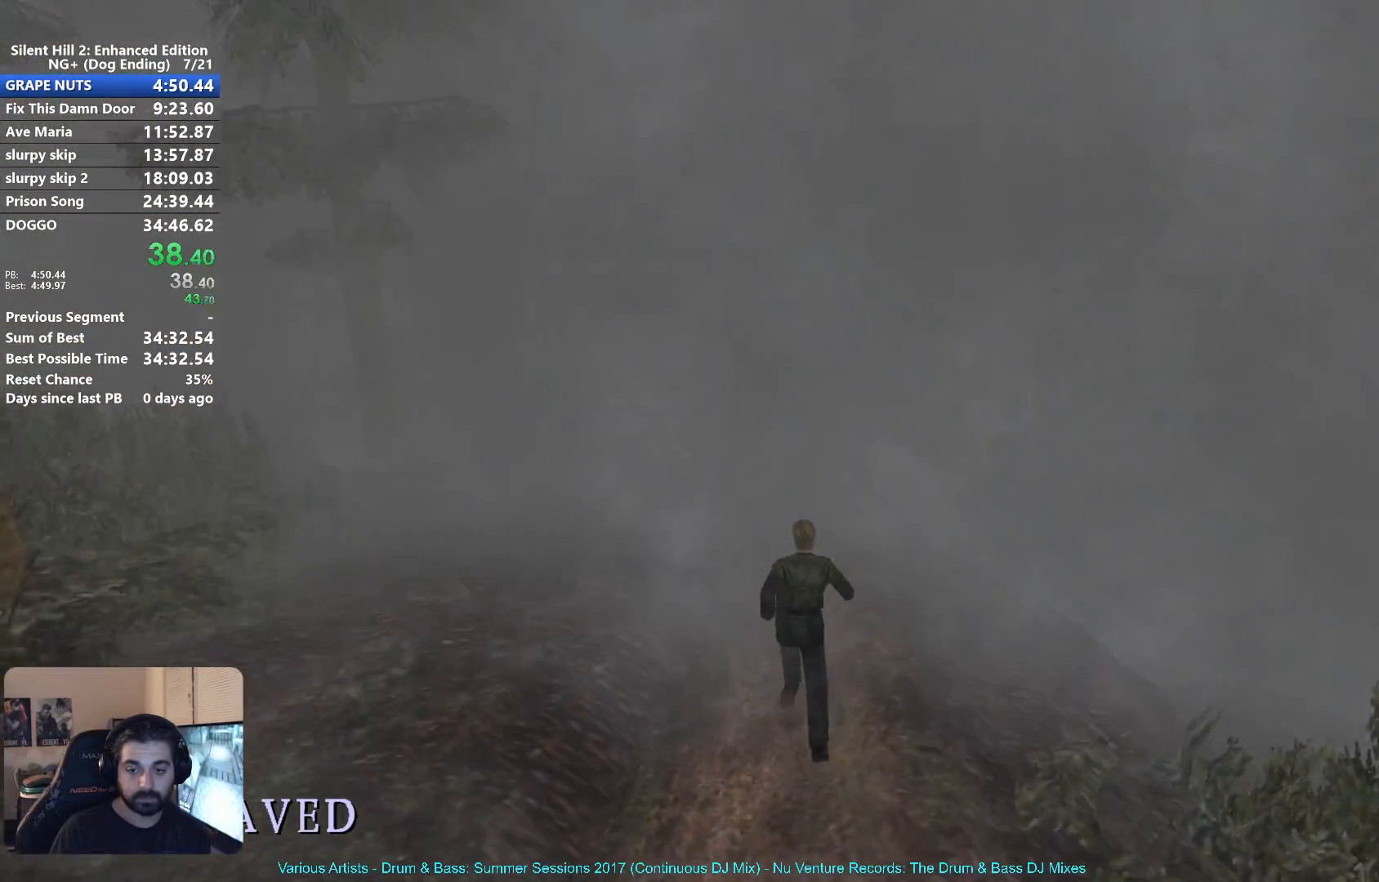
{"buttons": ["X"], "left_stick": "up", "right_stick": "center", "button_events": []}
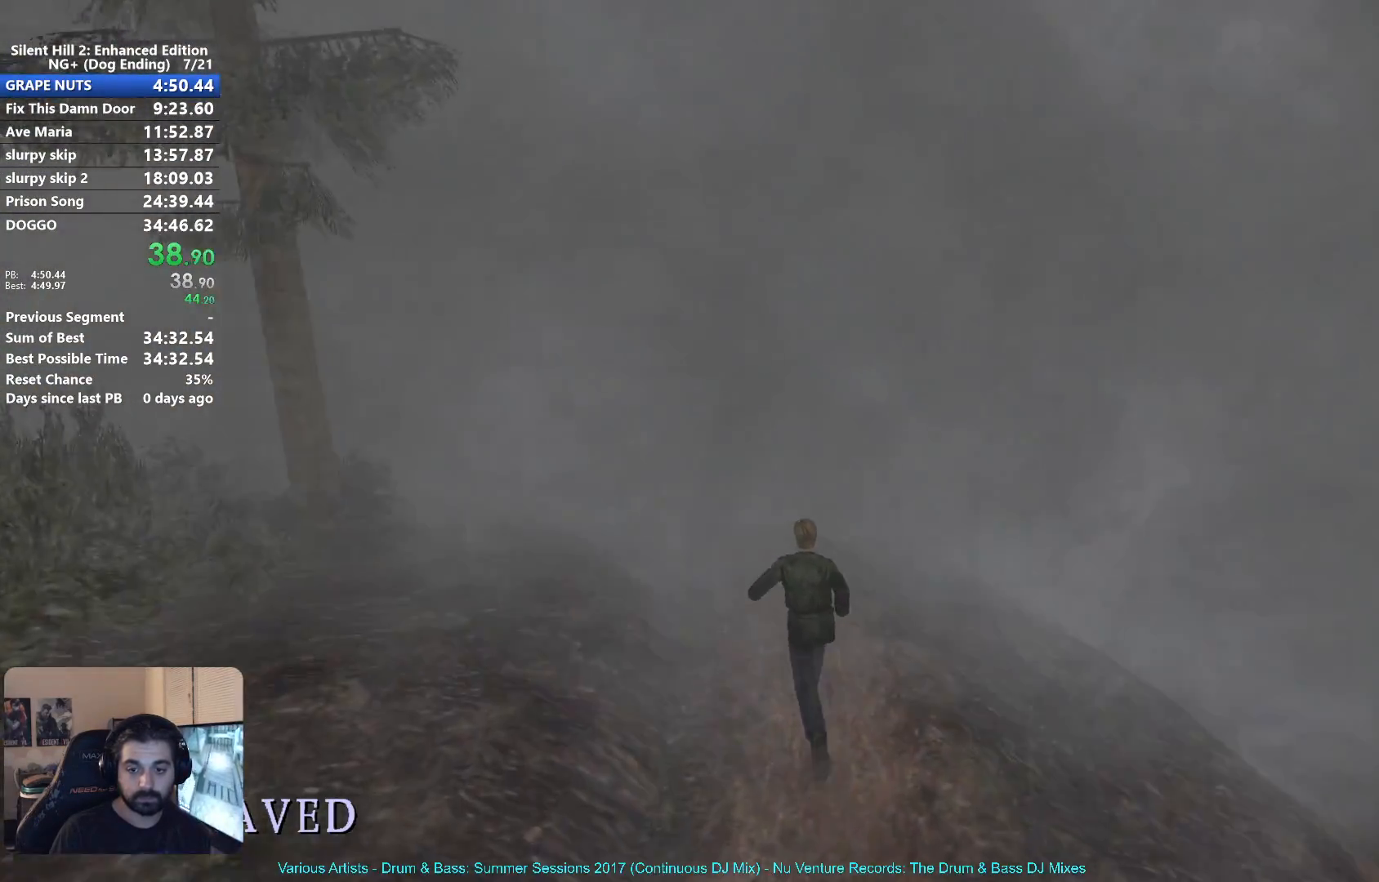
{"buttons": ["X"], "left_stick": "up", "right_stick": "center", "button_events": []}
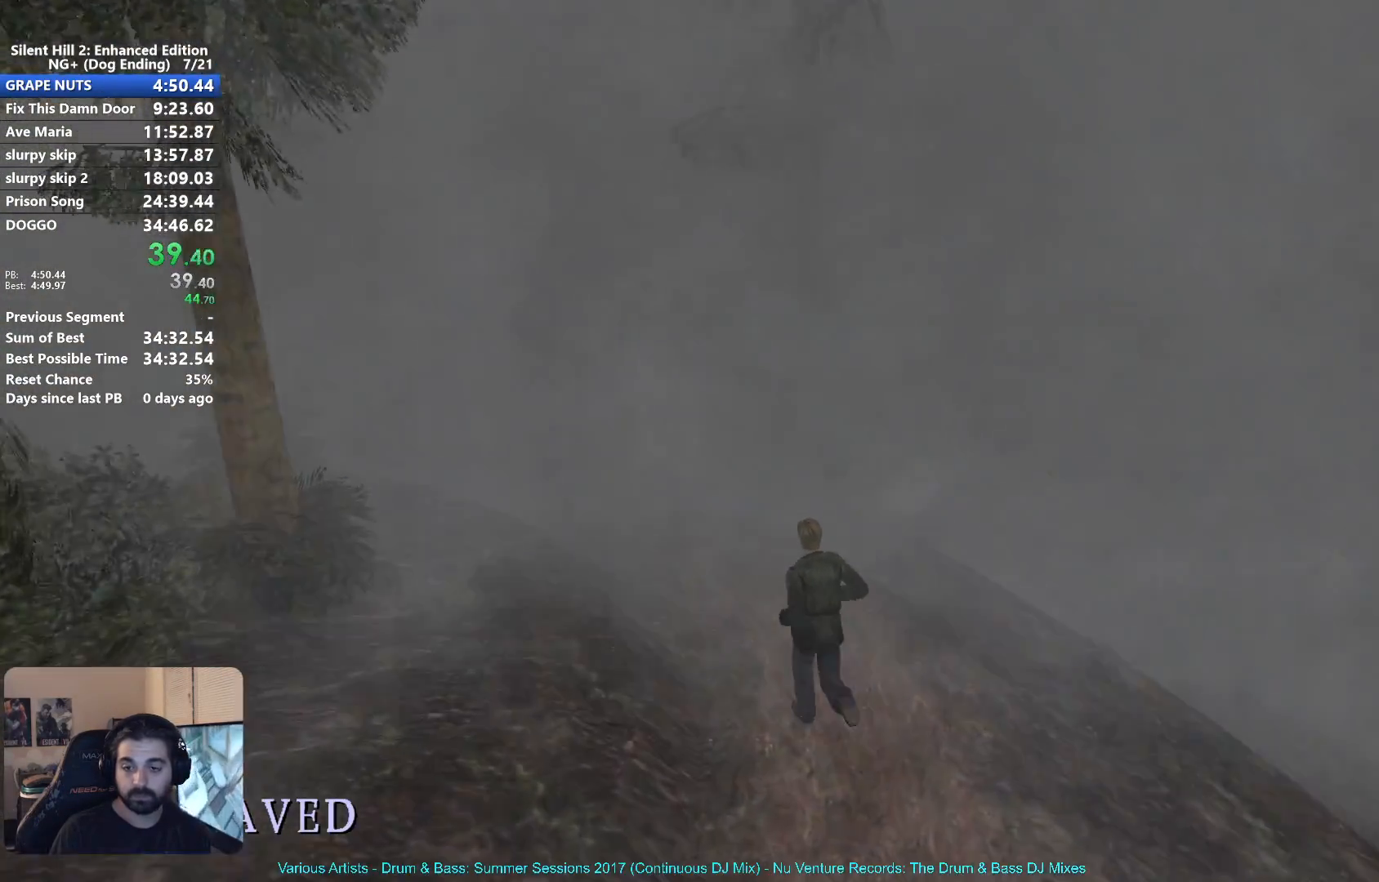
{"buttons": ["X"], "left_stick": "up", "right_stick": "center", "button_events": []}
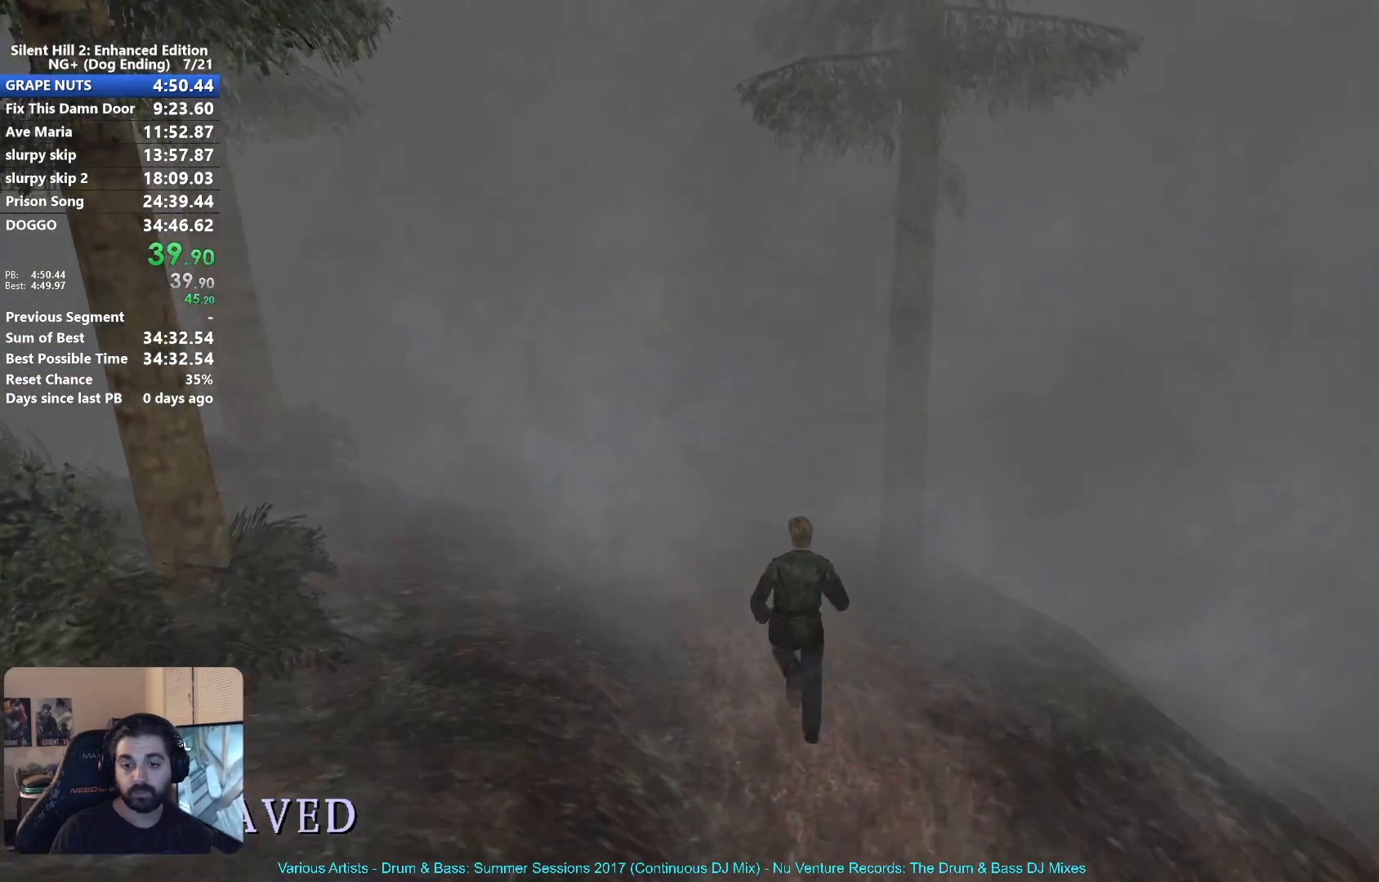
{"buttons": ["X"], "left_stick": "up", "right_stick": "center", "button_events": []}
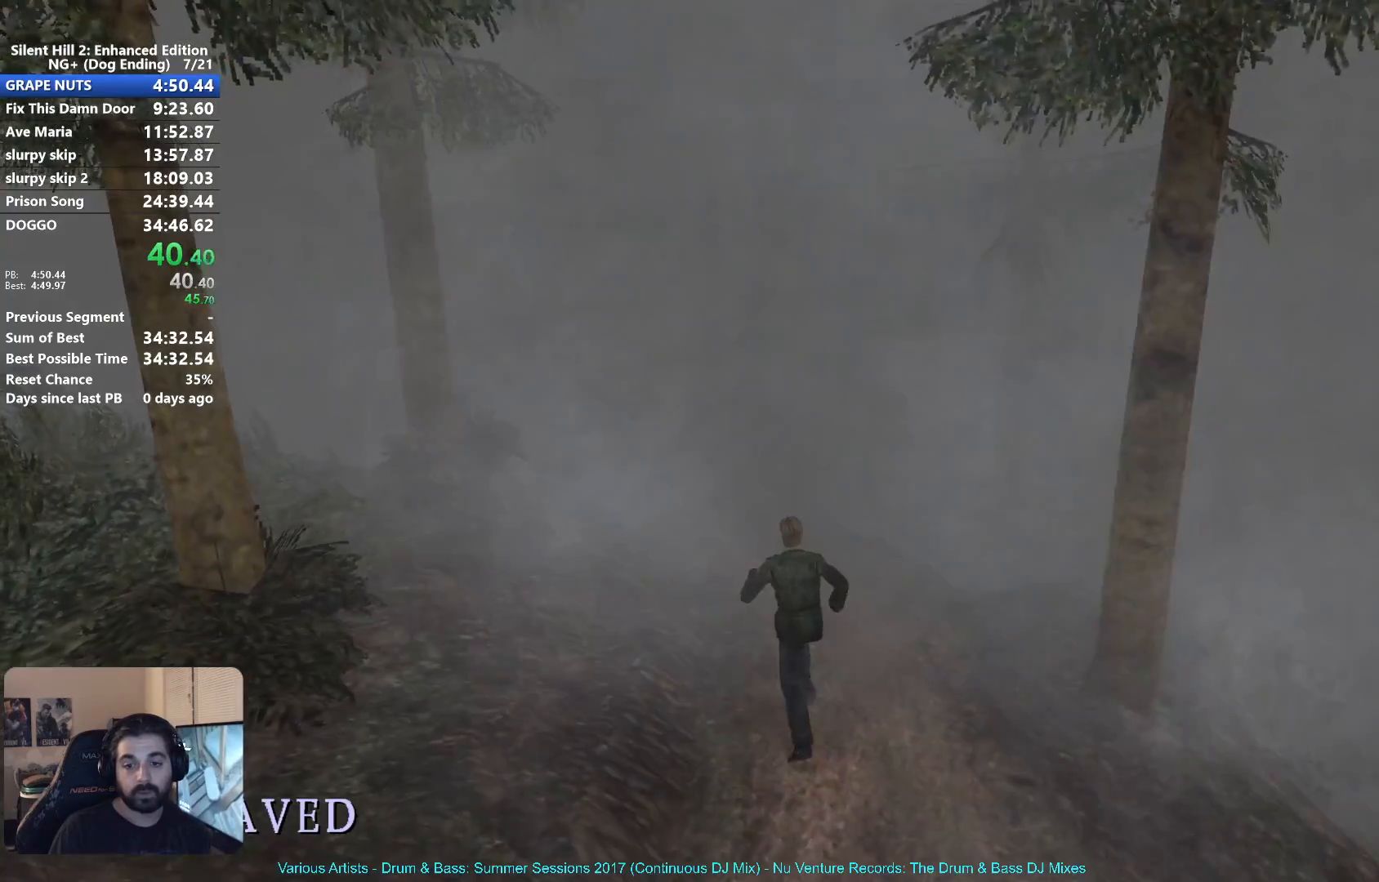
{"buttons": ["X"], "left_stick": "up", "right_stick": "center", "button_events": []}
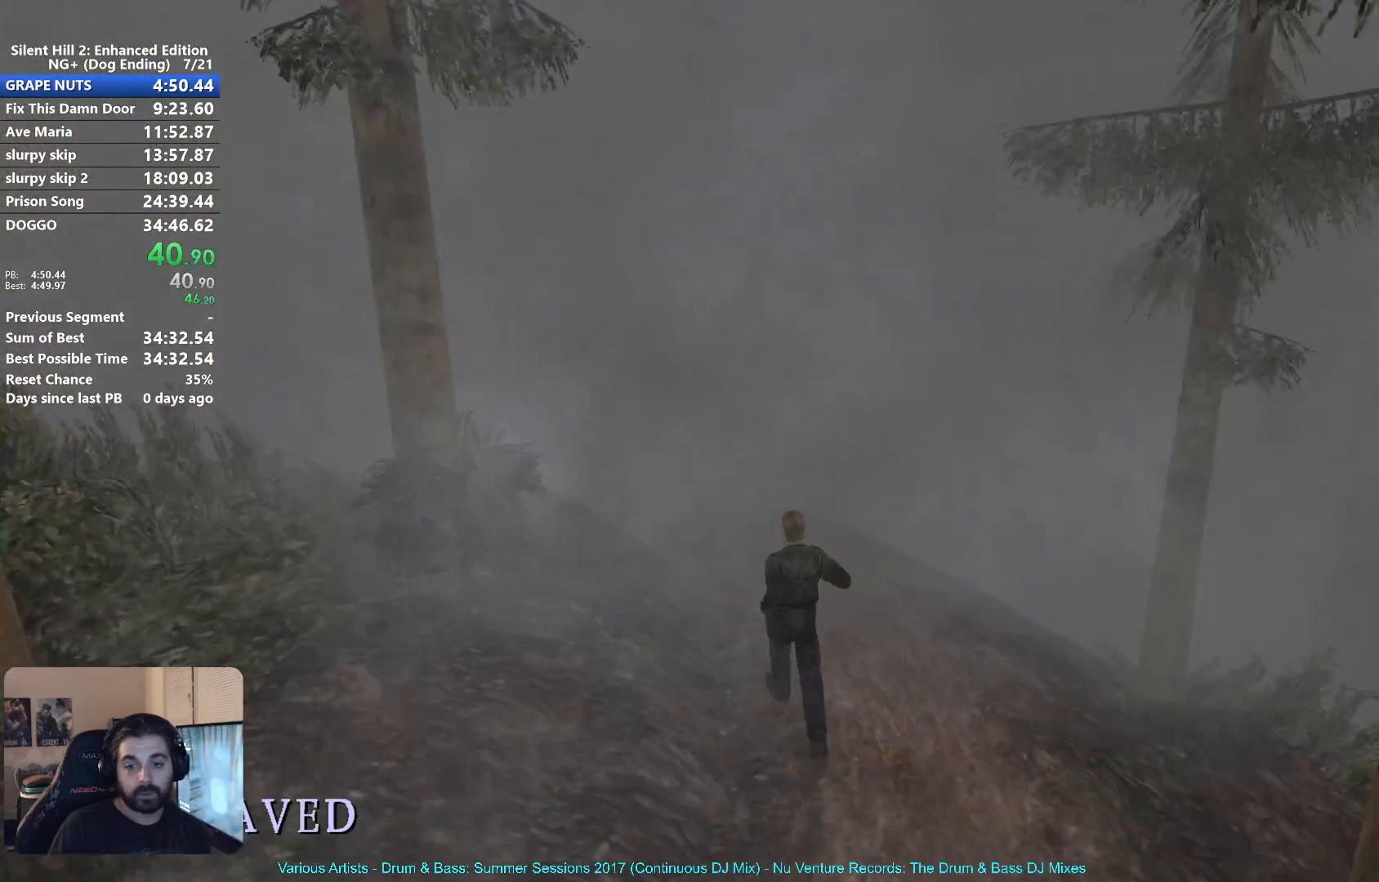
{"buttons": ["X"], "left_stick": "up", "right_stick": "center", "button_events": []}
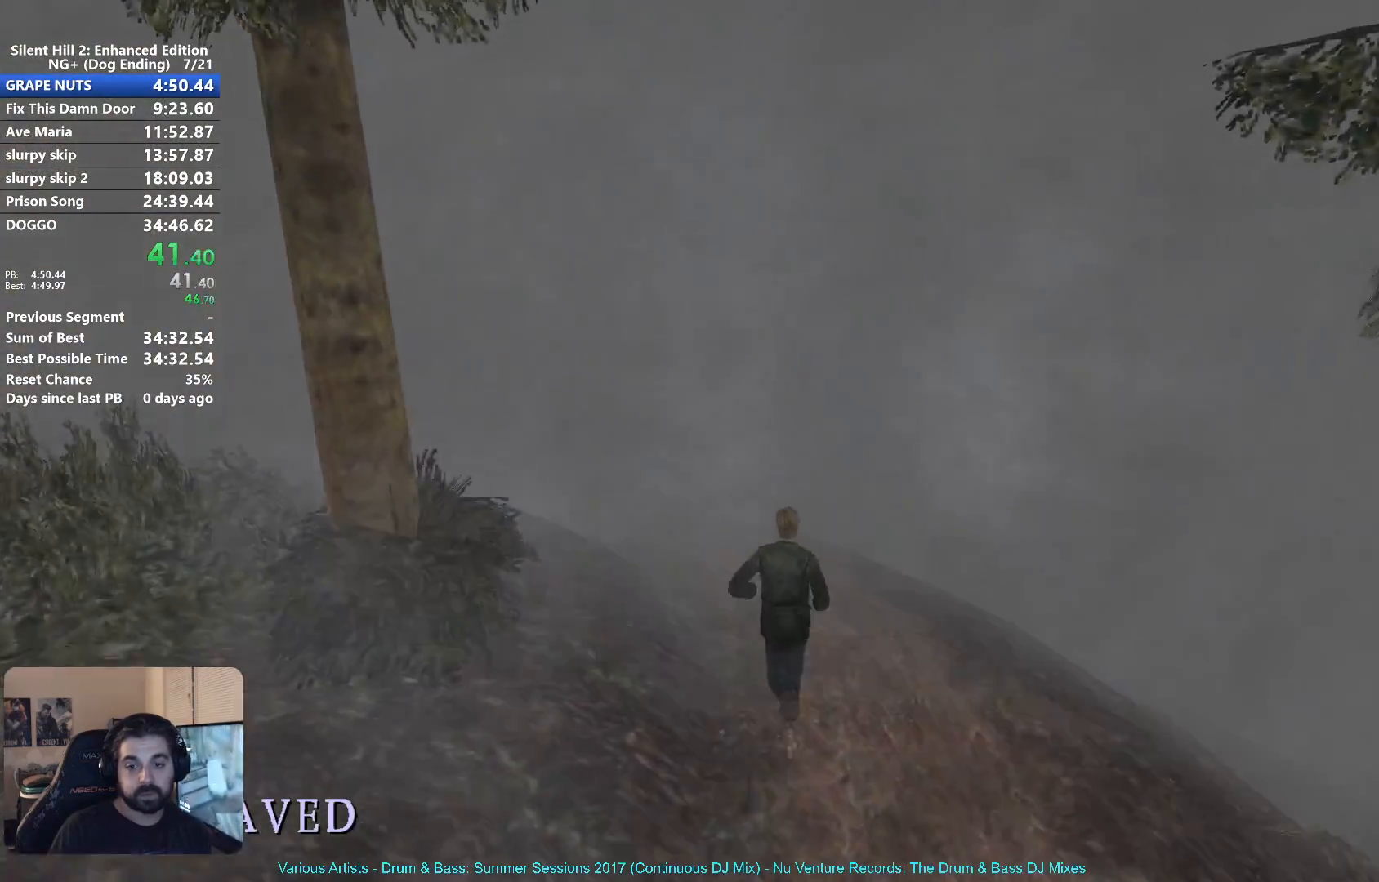
{"buttons": ["X"], "left_stick": "up", "right_stick": "center", "button_events": []}
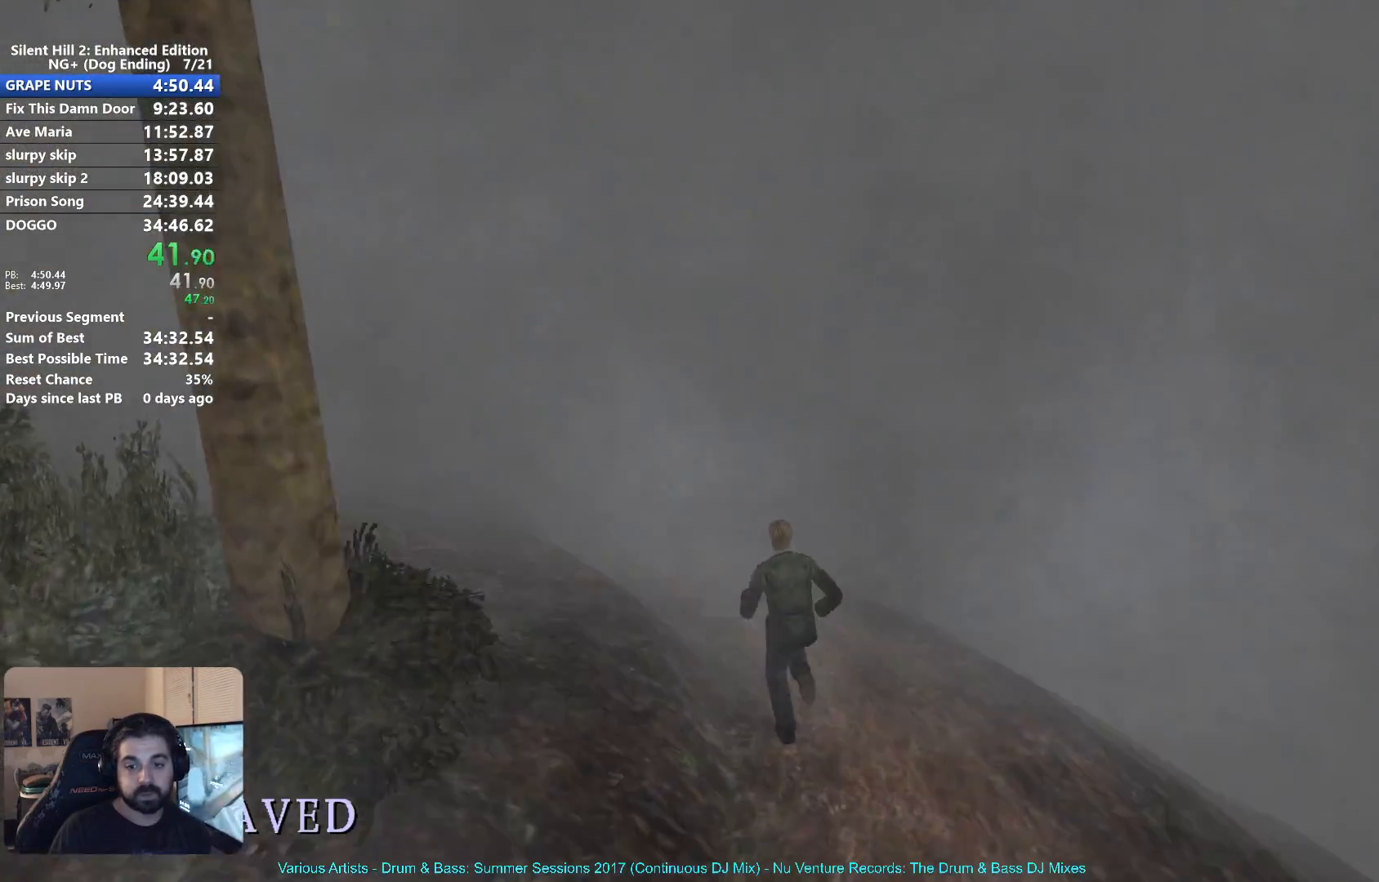
{"buttons": ["X"], "left_stick": "up", "right_stick": "center", "button_events": []}
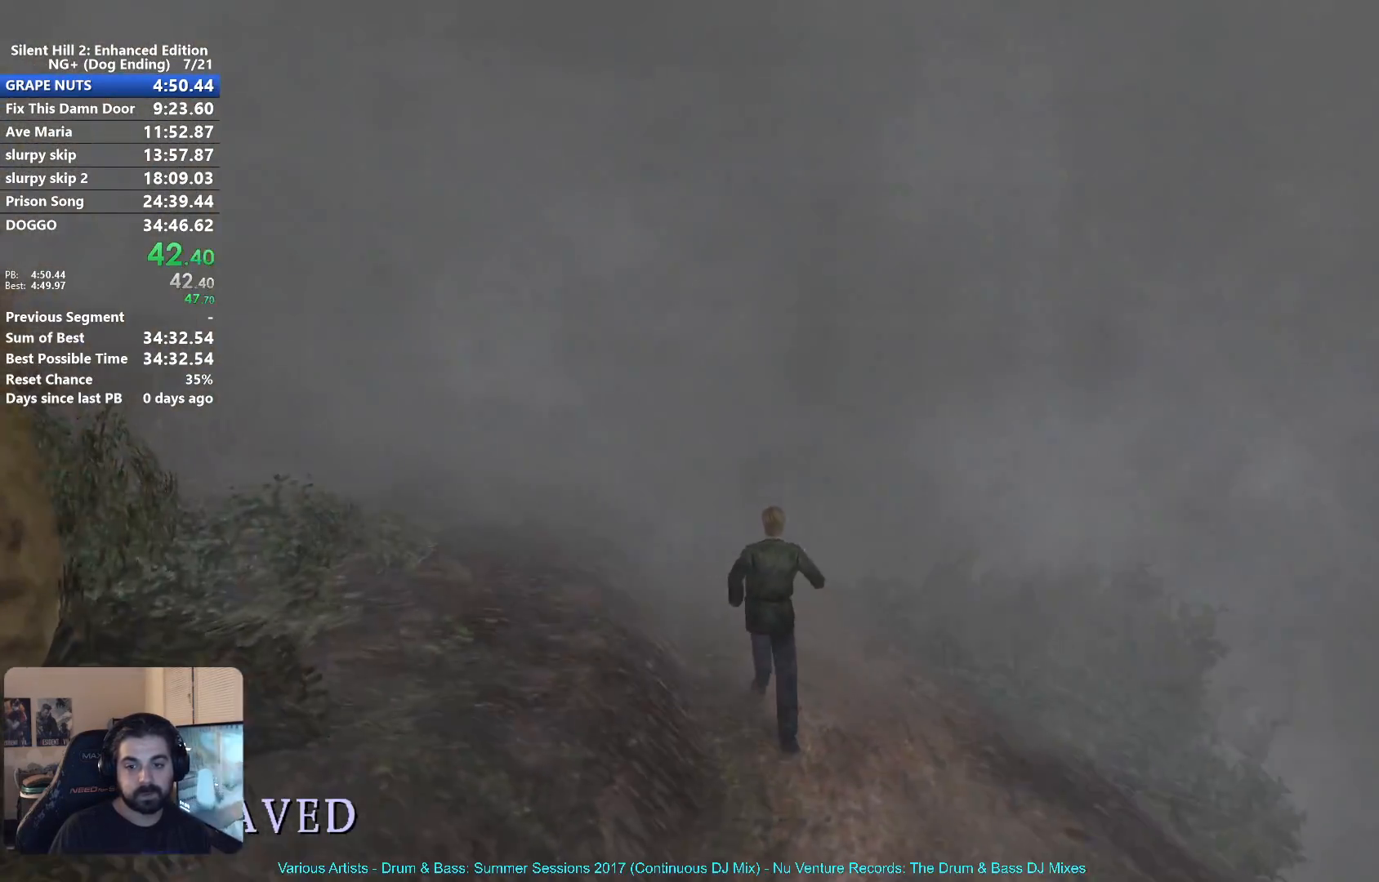
{"buttons": ["X"], "left_stick": "up", "right_stick": "center", "button_events": []}
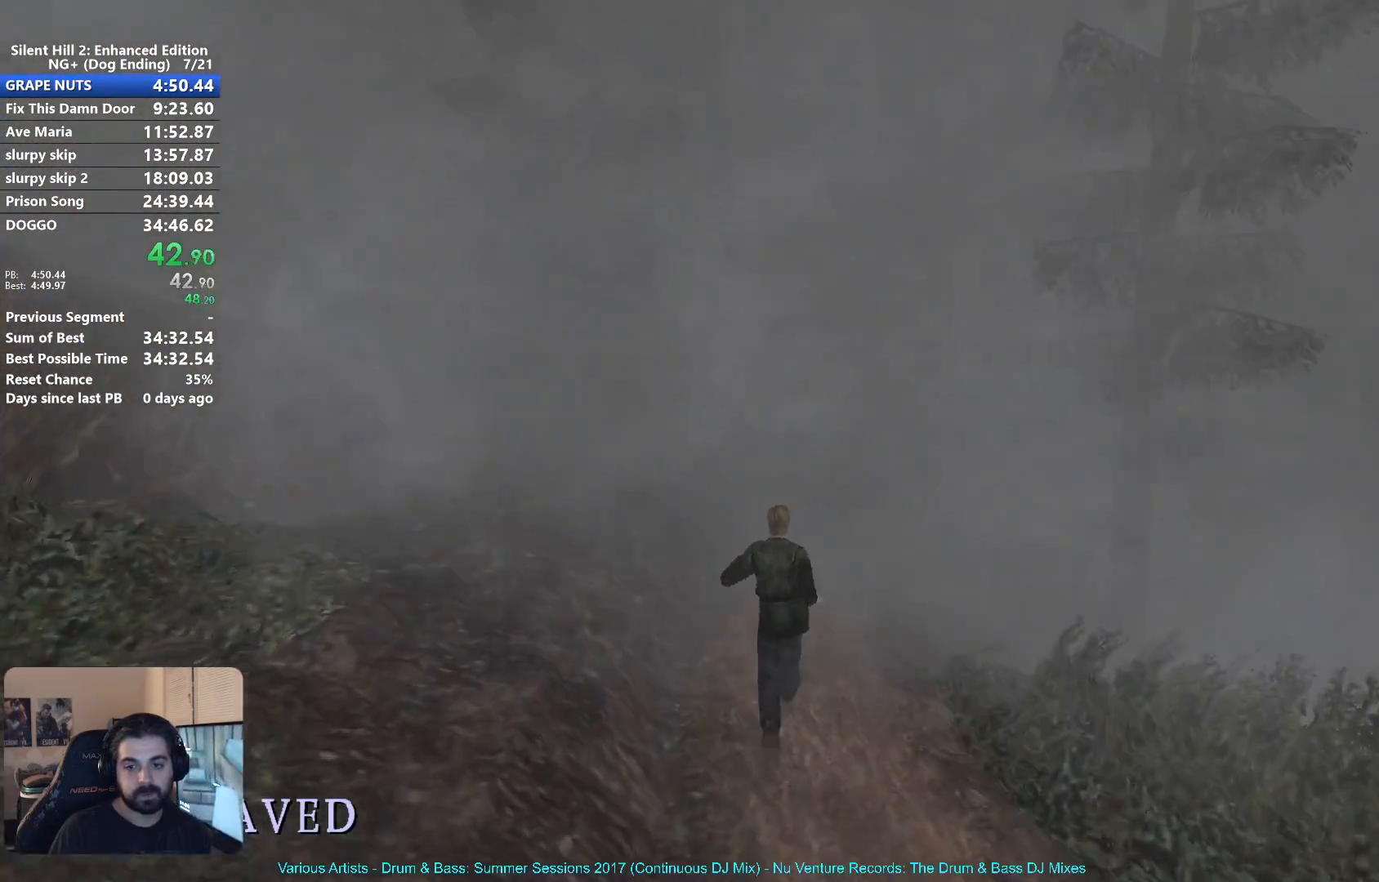
{"buttons": ["X"], "left_stick": "up", "right_stick": "center", "button_events": []}
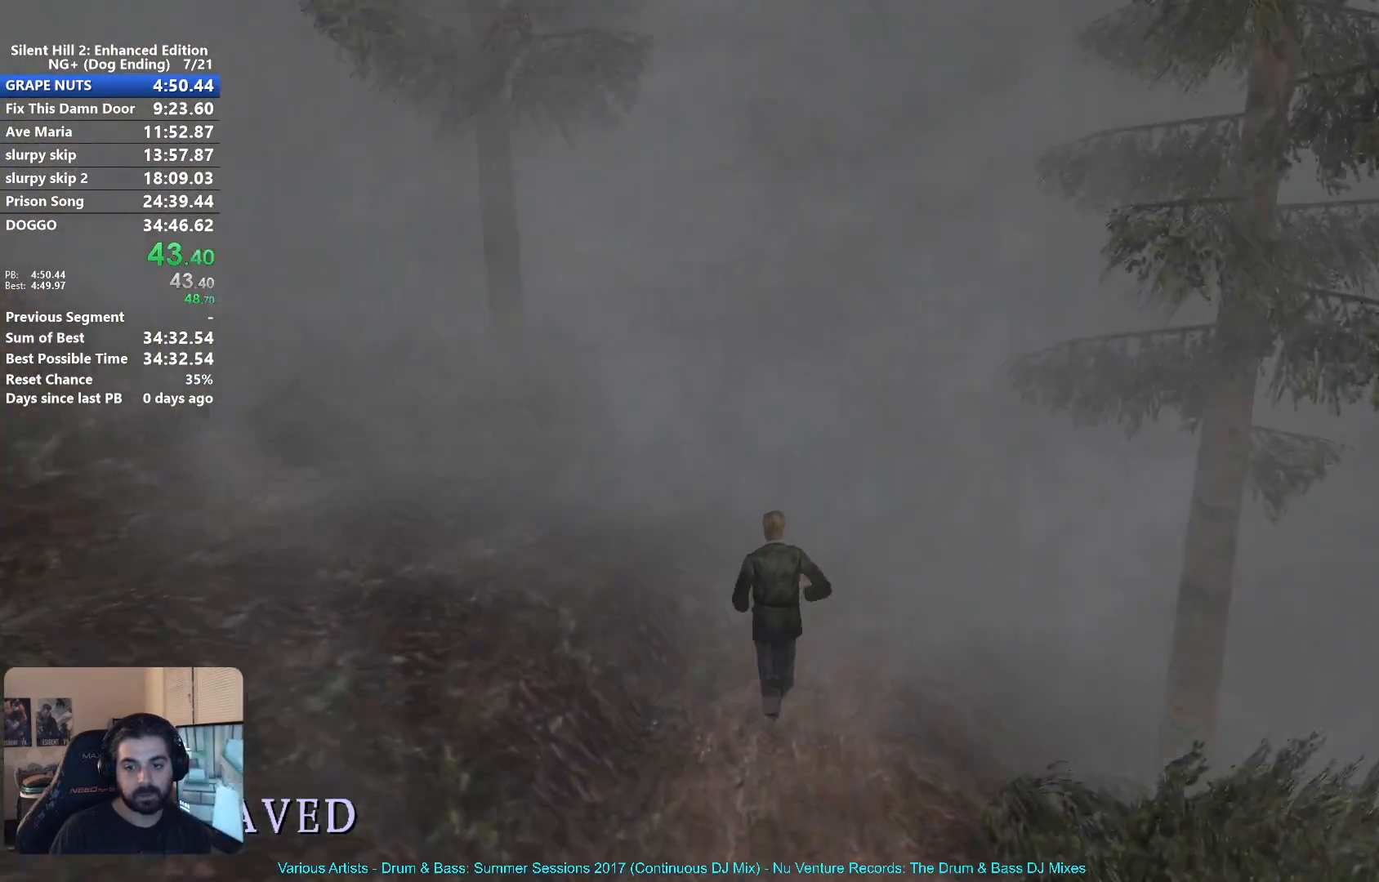
{"buttons": ["X"], "left_stick": "up", "right_stick": "center", "button_events": []}
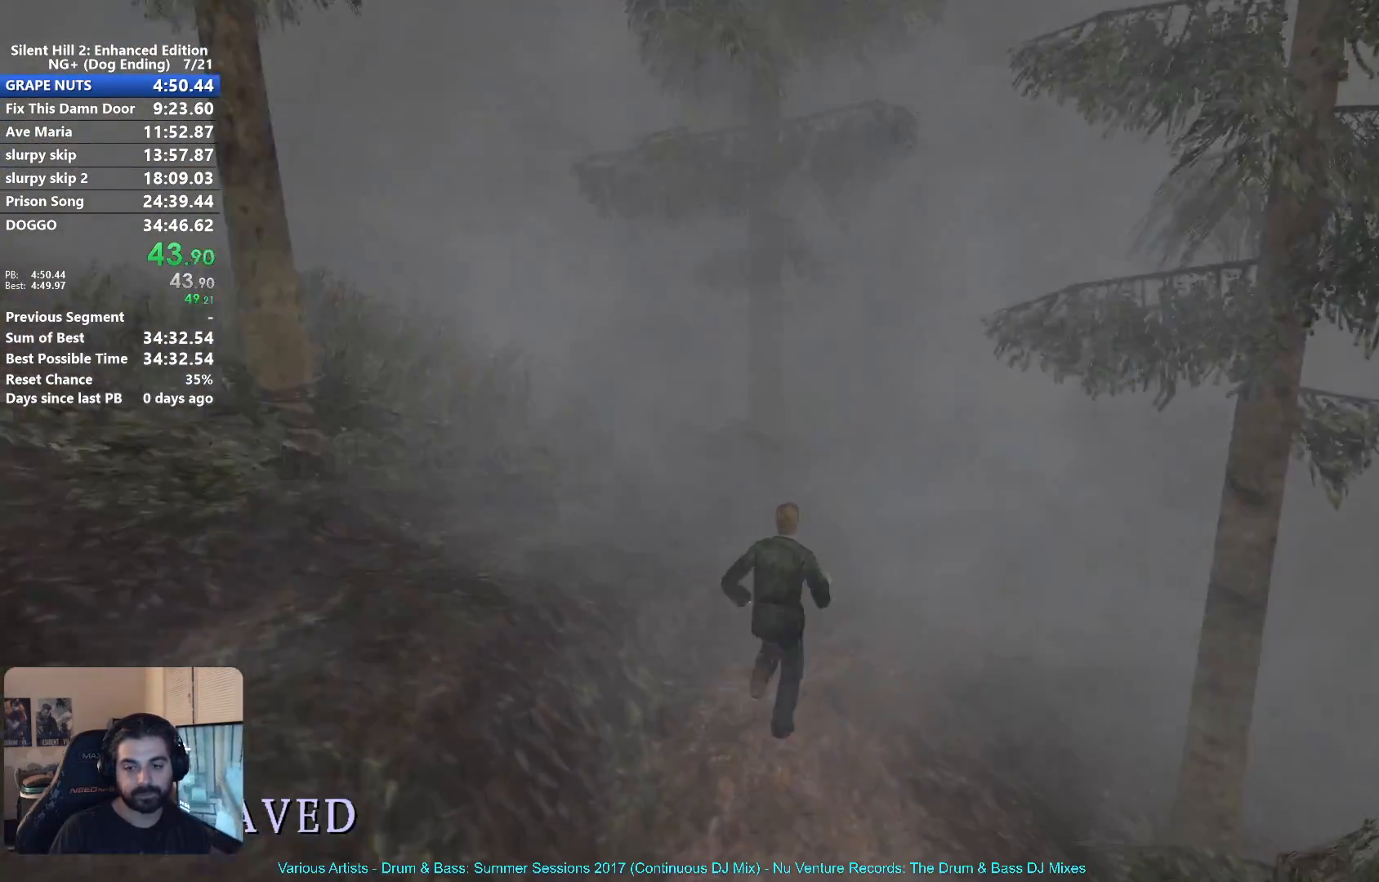
{"buttons": ["X"], "left_stick": "up", "right_stick": "center", "button_events": []}
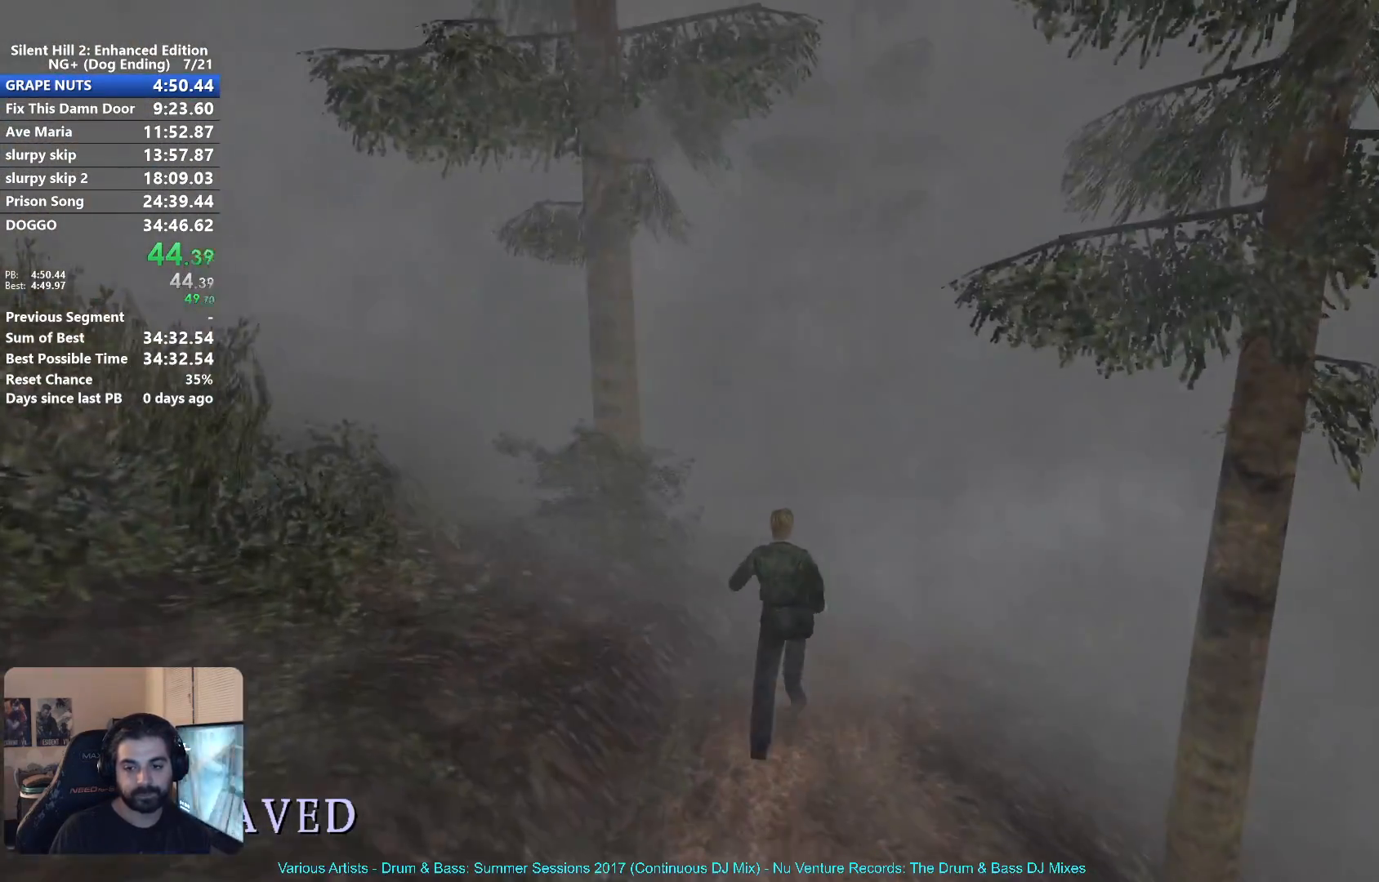
{"buttons": ["X"], "left_stick": "up", "right_stick": "center", "button_events": []}